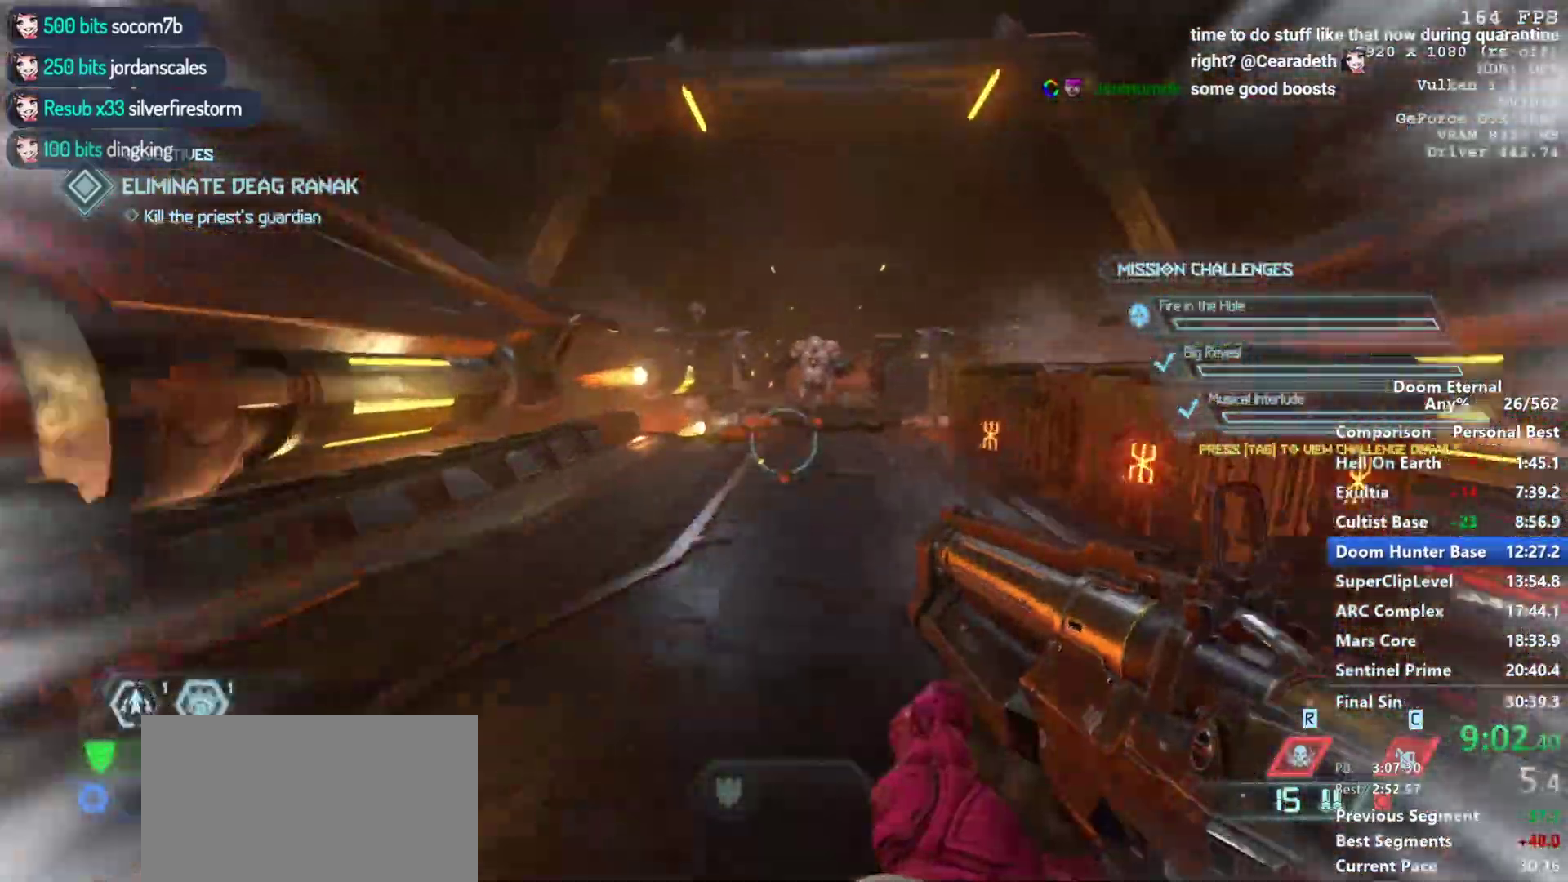
Gameplay with keyboard and mouse; each line is a JSON object with the keys and mouse buttons held at the frame after it. "events" lists presses ("down") and releases ("up") of "1", "2", "3", "4", "5", "a", "alt", "c", "ctrl", "d", "e", "f", "q", "r", "s", "shift", "space", "tab", "v", "w", "x", "z", "mouse_left", "mouse_middle", "mouse_right", "mouse_mb4", "mouse_mb5", "mouse_wheel_up" and "mouse_wheel_down" between this image and that frame as [ms after this image, input, new state], when the widget could be followed in between. "mouse_left", "mouse_middle", "mouse_right", "mouse_mb4", "mouse_mb5", "mouse_wheel_up", "mouse_wheel_down" = the "left", "middle", "right", "mb4", "mb5", "wheel_up", "wheel_down" buttons of the "mouse" list. No other keys are recorded. Not read: mouse_move.
{"keys": ["w"], "mouse": [], "events": [[17, "shift", "up"], [250, "shift", "down"], [400, "shift", "up"]]}
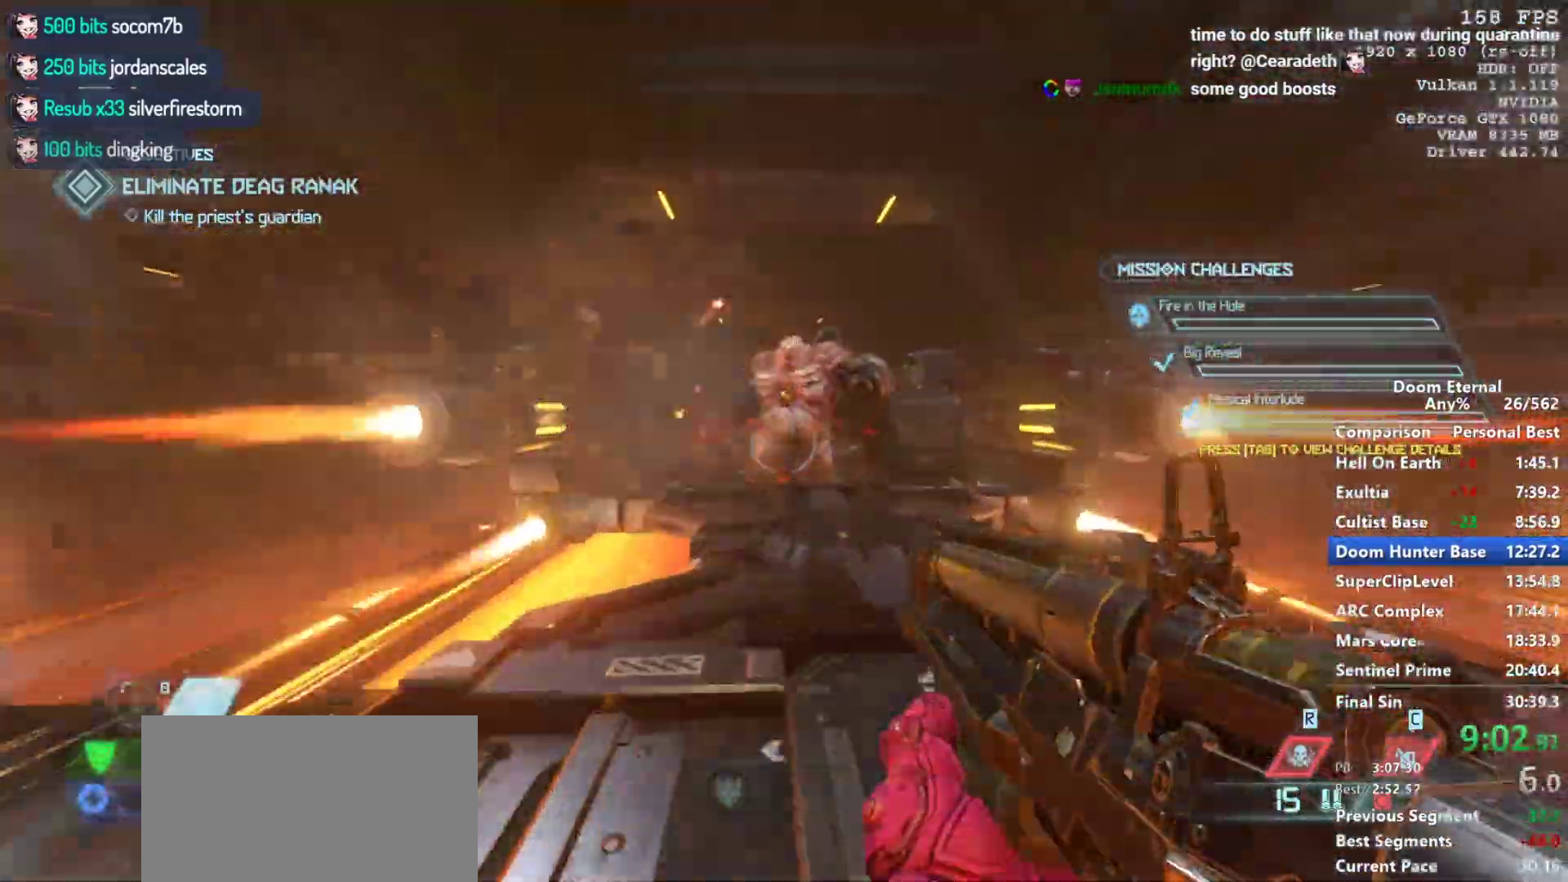
{"keys": ["c", "w"], "mouse": [], "events": [[500, "c", "down"]]}
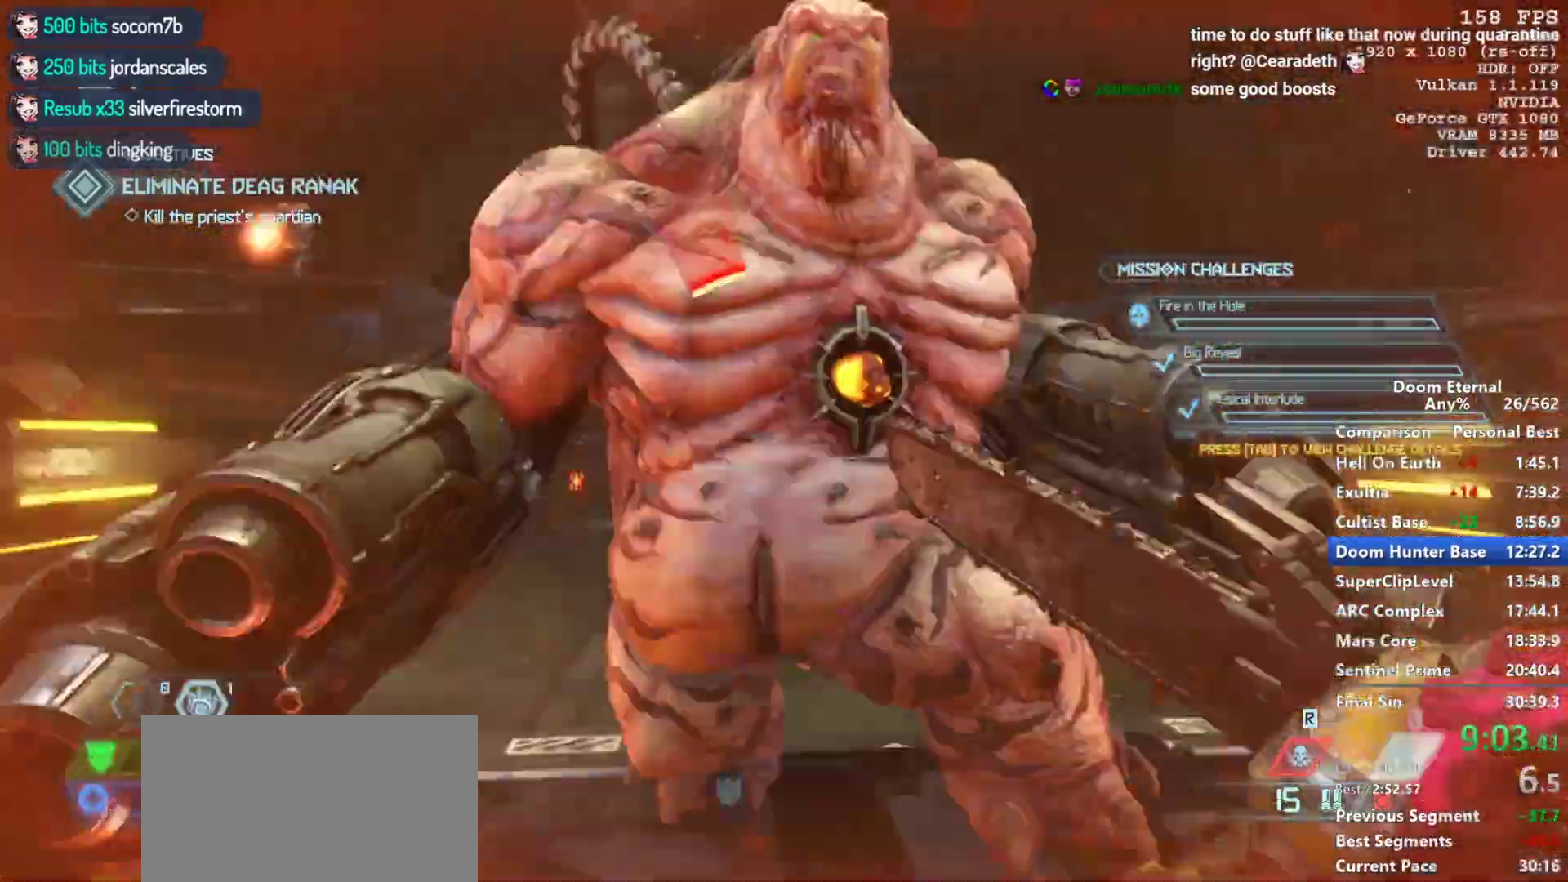
{"keys": ["d"], "mouse": [], "events": [[100, "c", "up"], [433, "w", "up"], [467, "d", "down"]]}
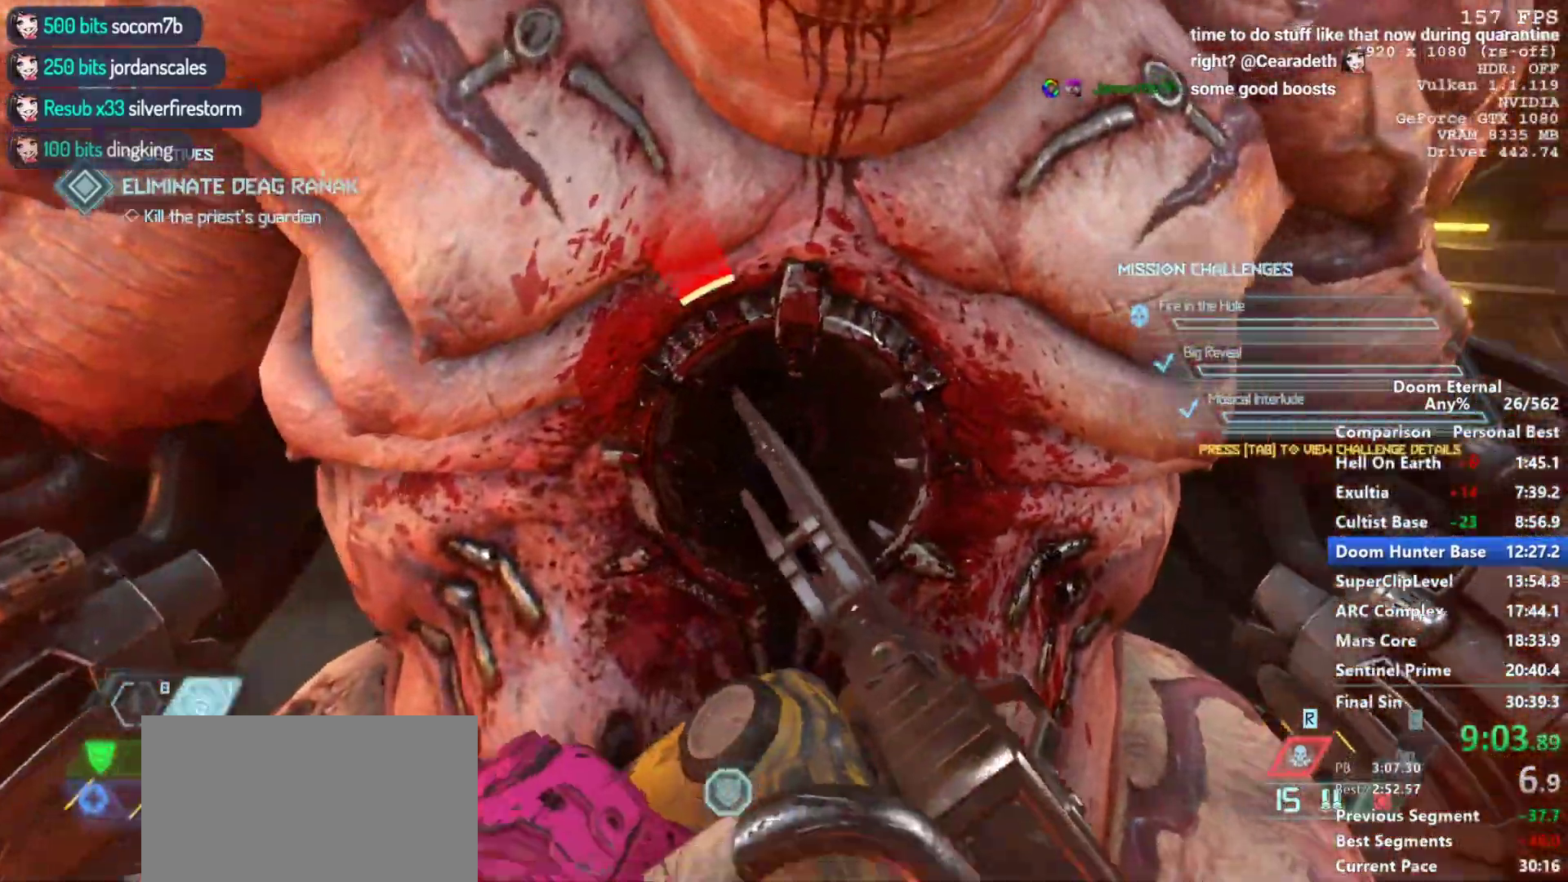
{"keys": [], "mouse": [], "events": [[167, "d", "up"], [167, "w", "down"], [400, "w", "up"]]}
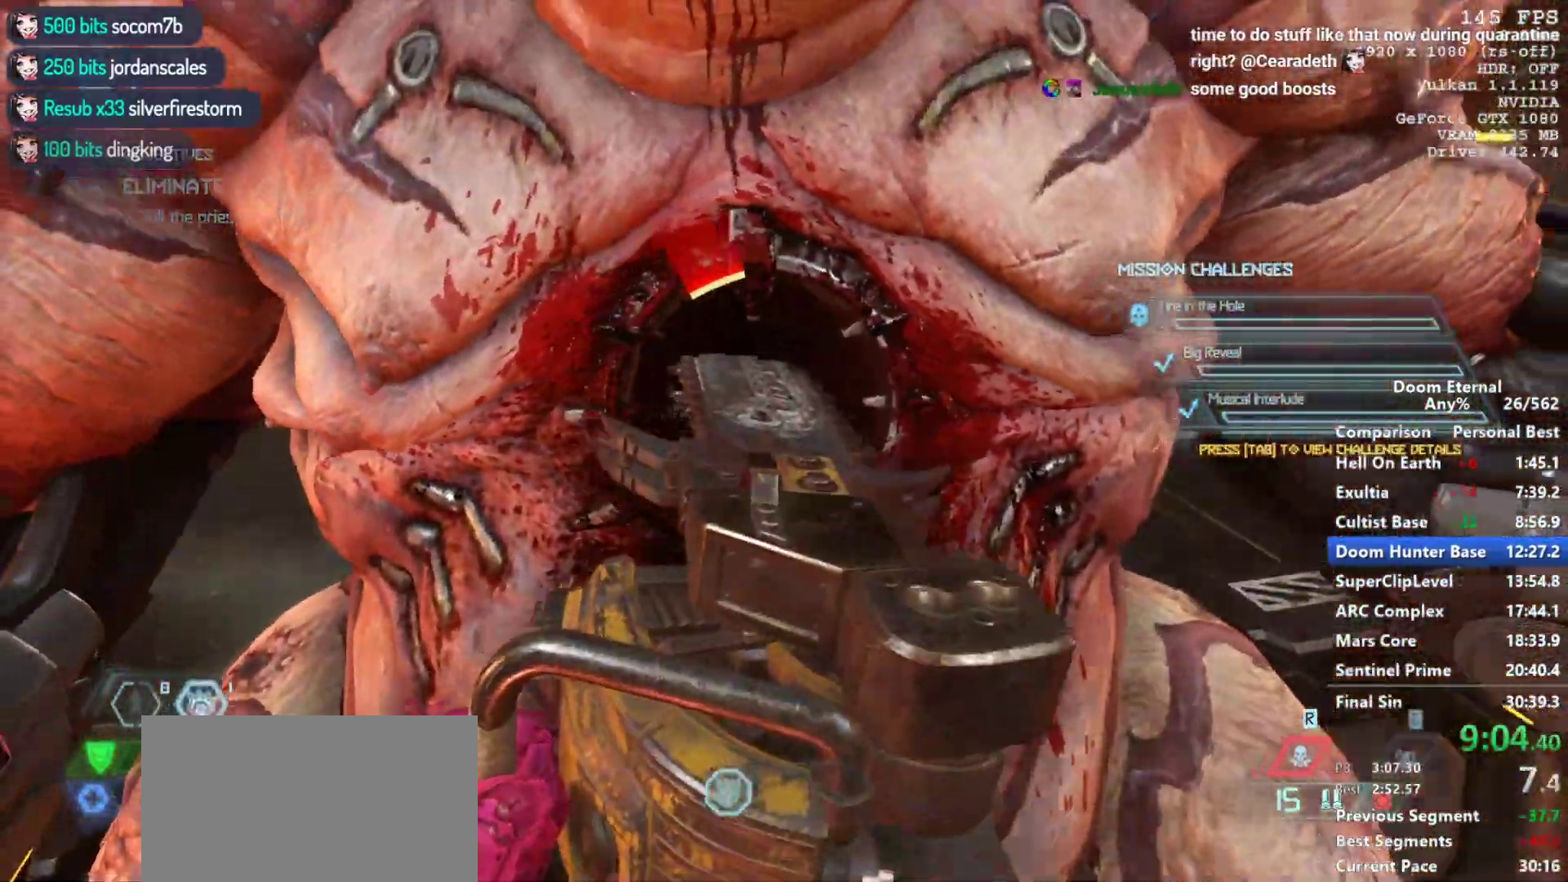
{"keys": ["d", "s"], "mouse": ["right"], "events": [[83, "s", "down"], [267, "d", "down"], [467, "mouse_right", "down"]]}
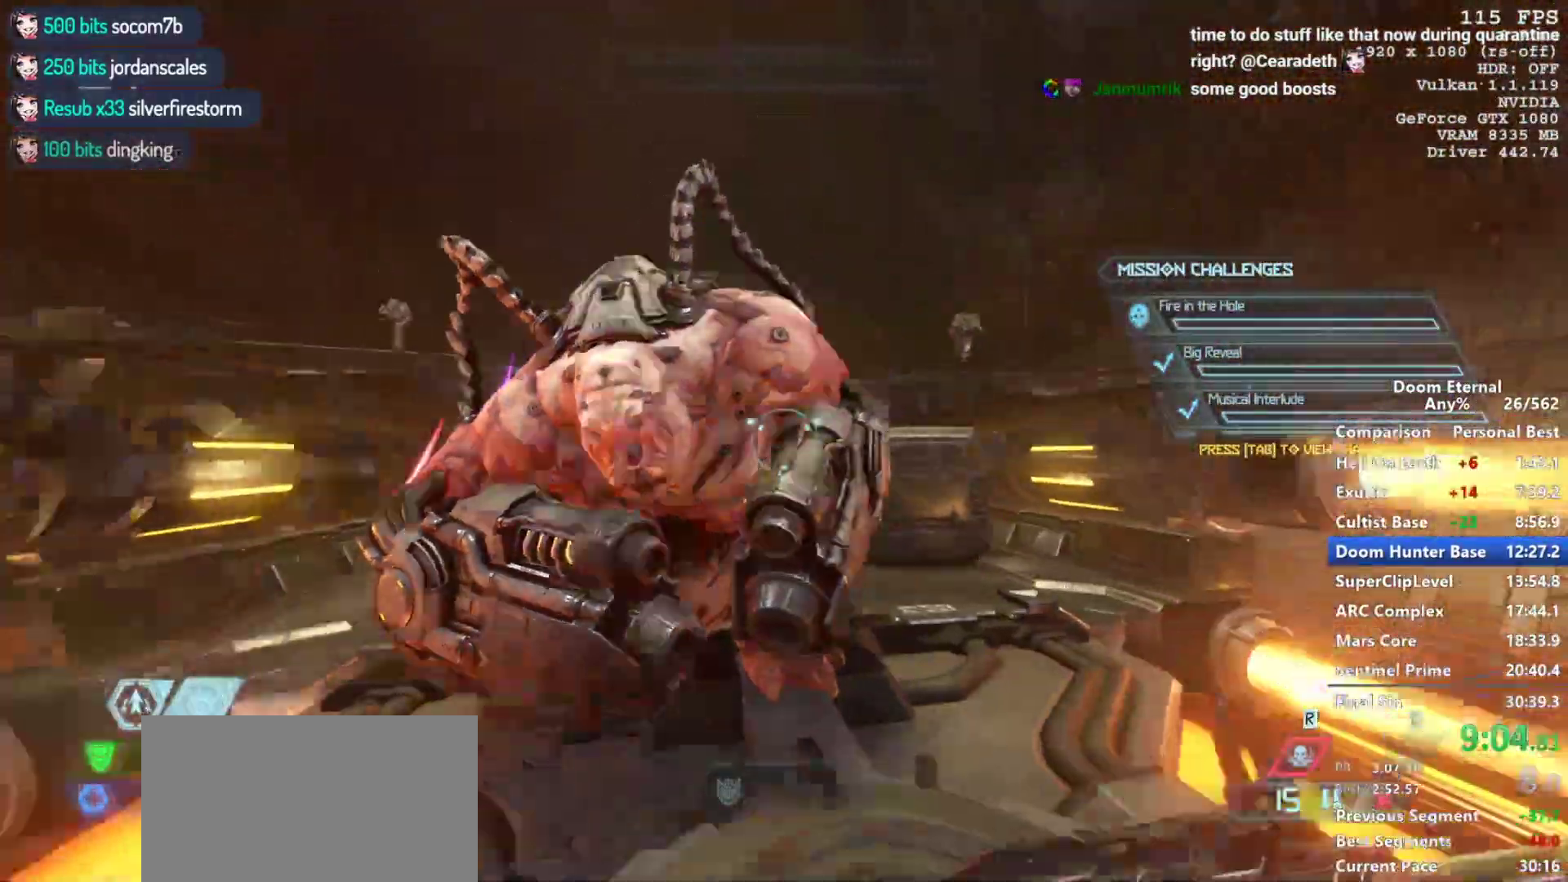
{"keys": [], "mouse": ["left", "right"], "events": [[233, "d", "up"], [283, "s", "up"], [467, "mouse_left", "down"]]}
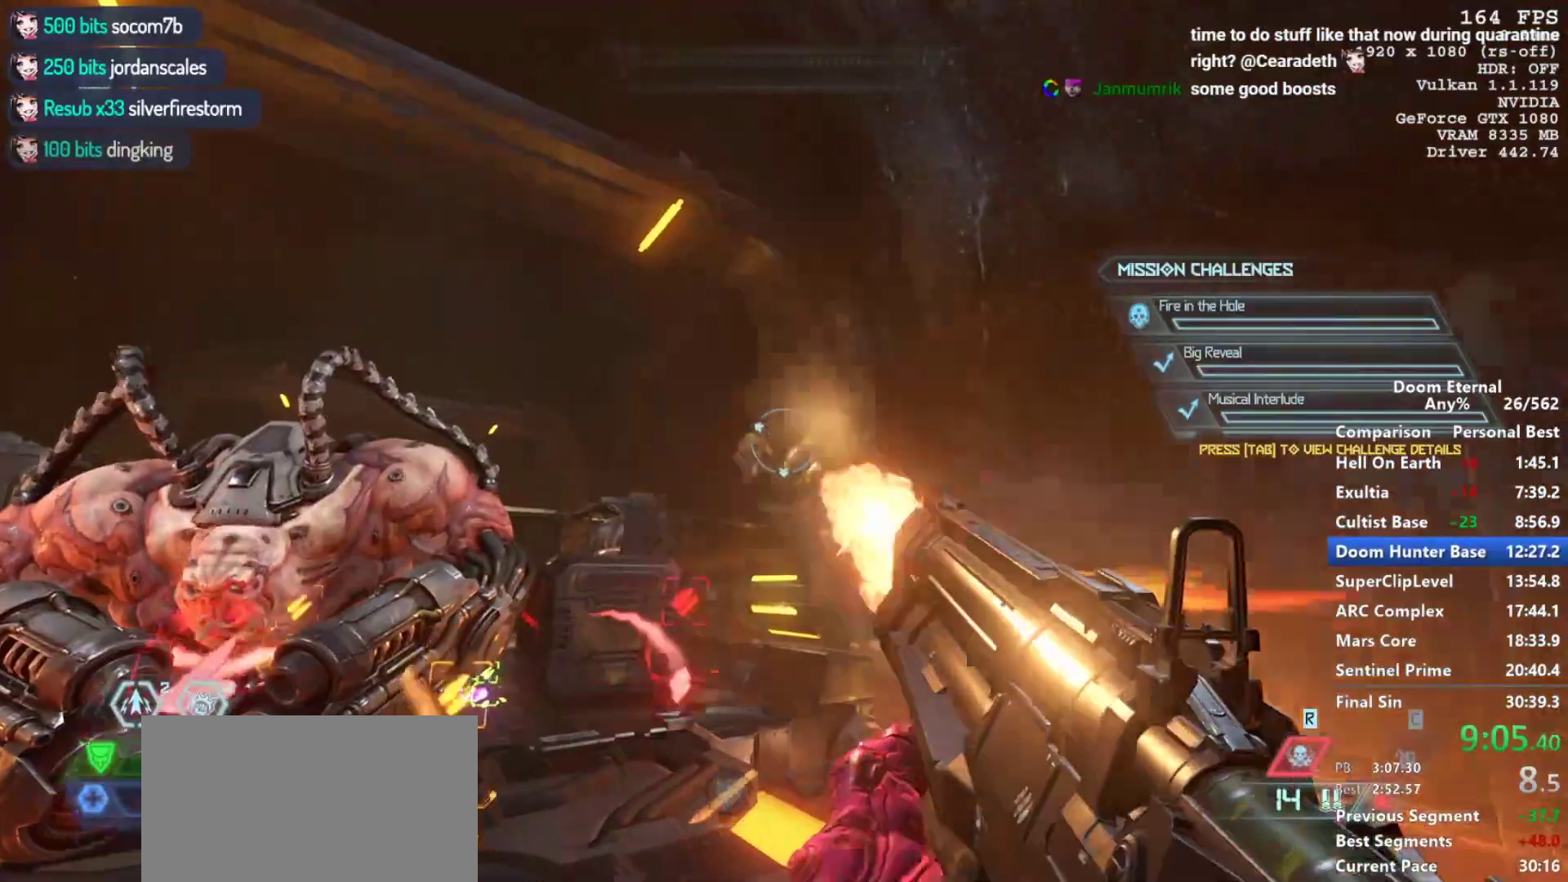
{"keys": [], "mouse": ["right"], "events": [[67, "mouse_left", "up"], [167, "a", "down"], [167, "s", "down"], [350, "s", "up"], [400, "a", "up"]]}
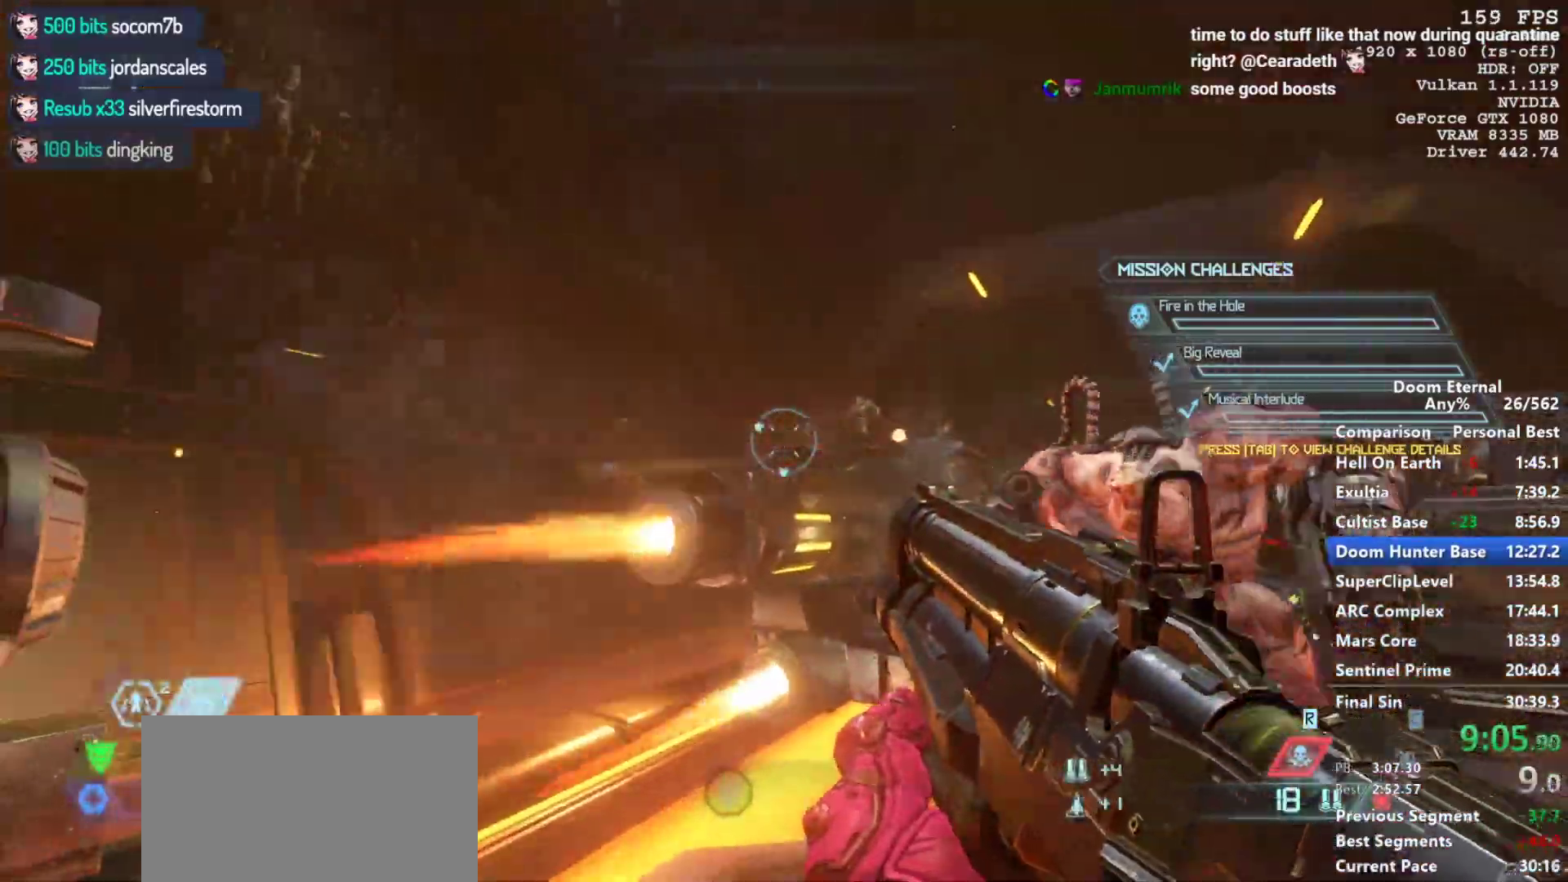
{"keys": ["d", "w"], "mouse": ["right"], "events": [[183, "w", "down"], [317, "mouse_left", "down"], [417, "mouse_left", "up"], [467, "d", "down"]]}
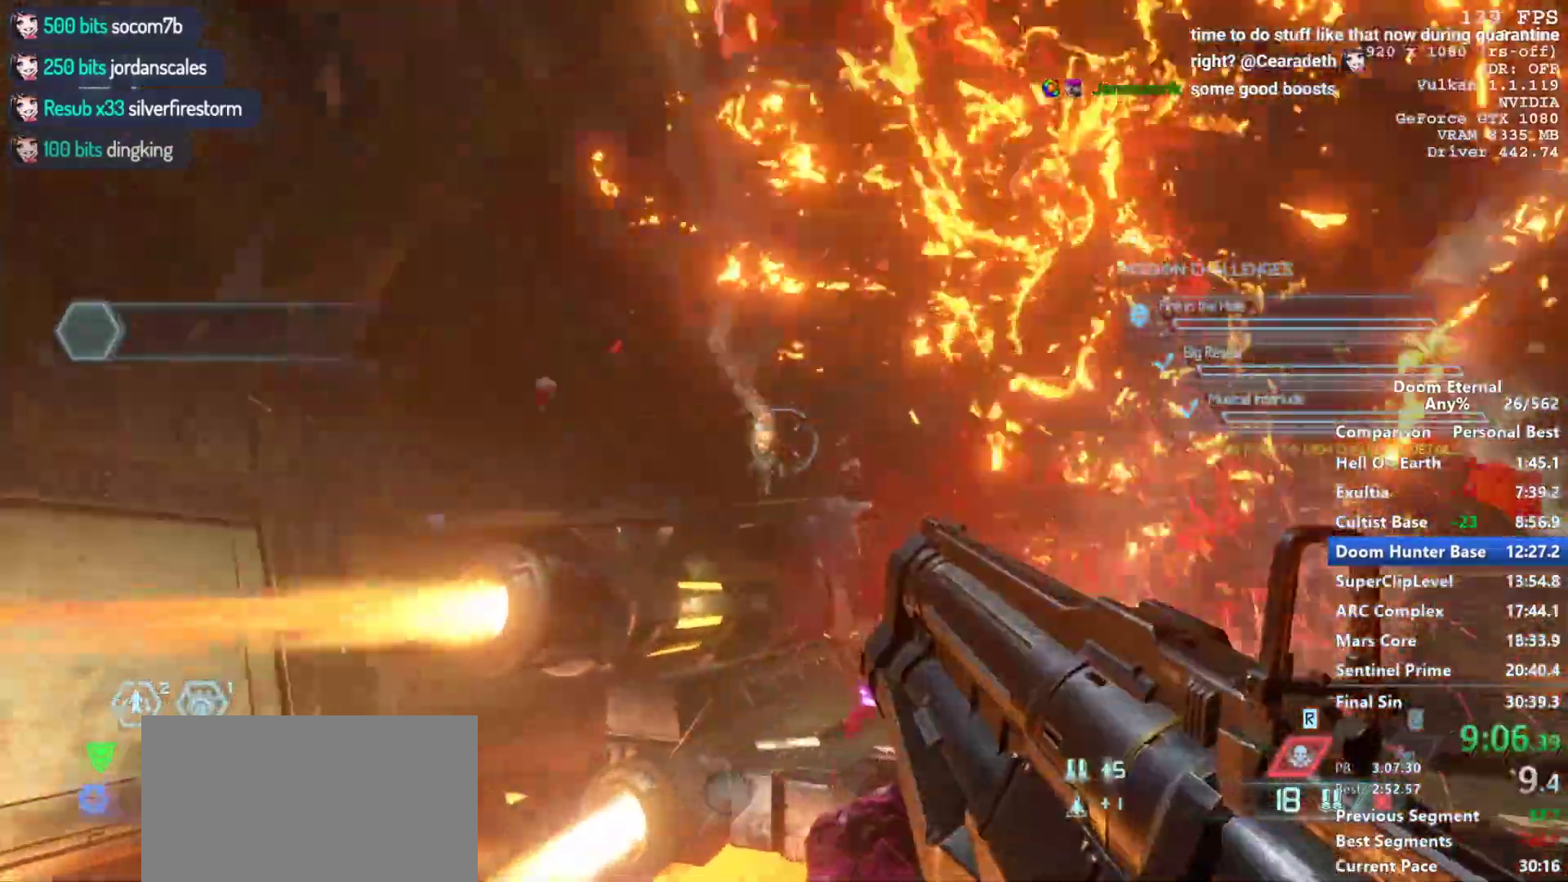
{"keys": ["w"], "mouse": ["right"], "events": [[250, "d", "up"]]}
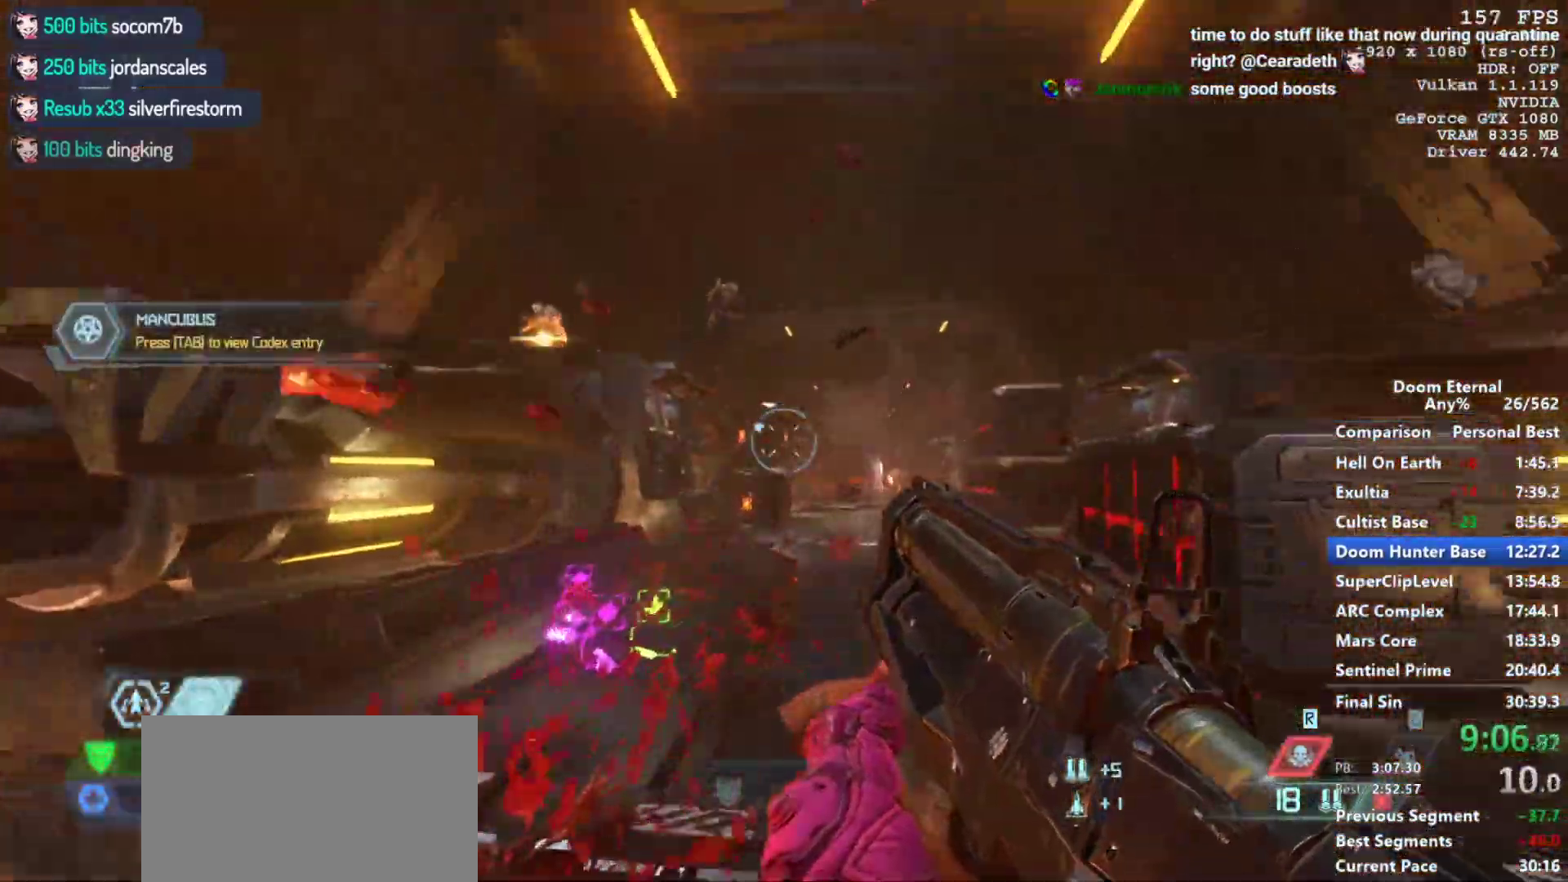
{"keys": ["w"], "mouse": ["right"], "events": []}
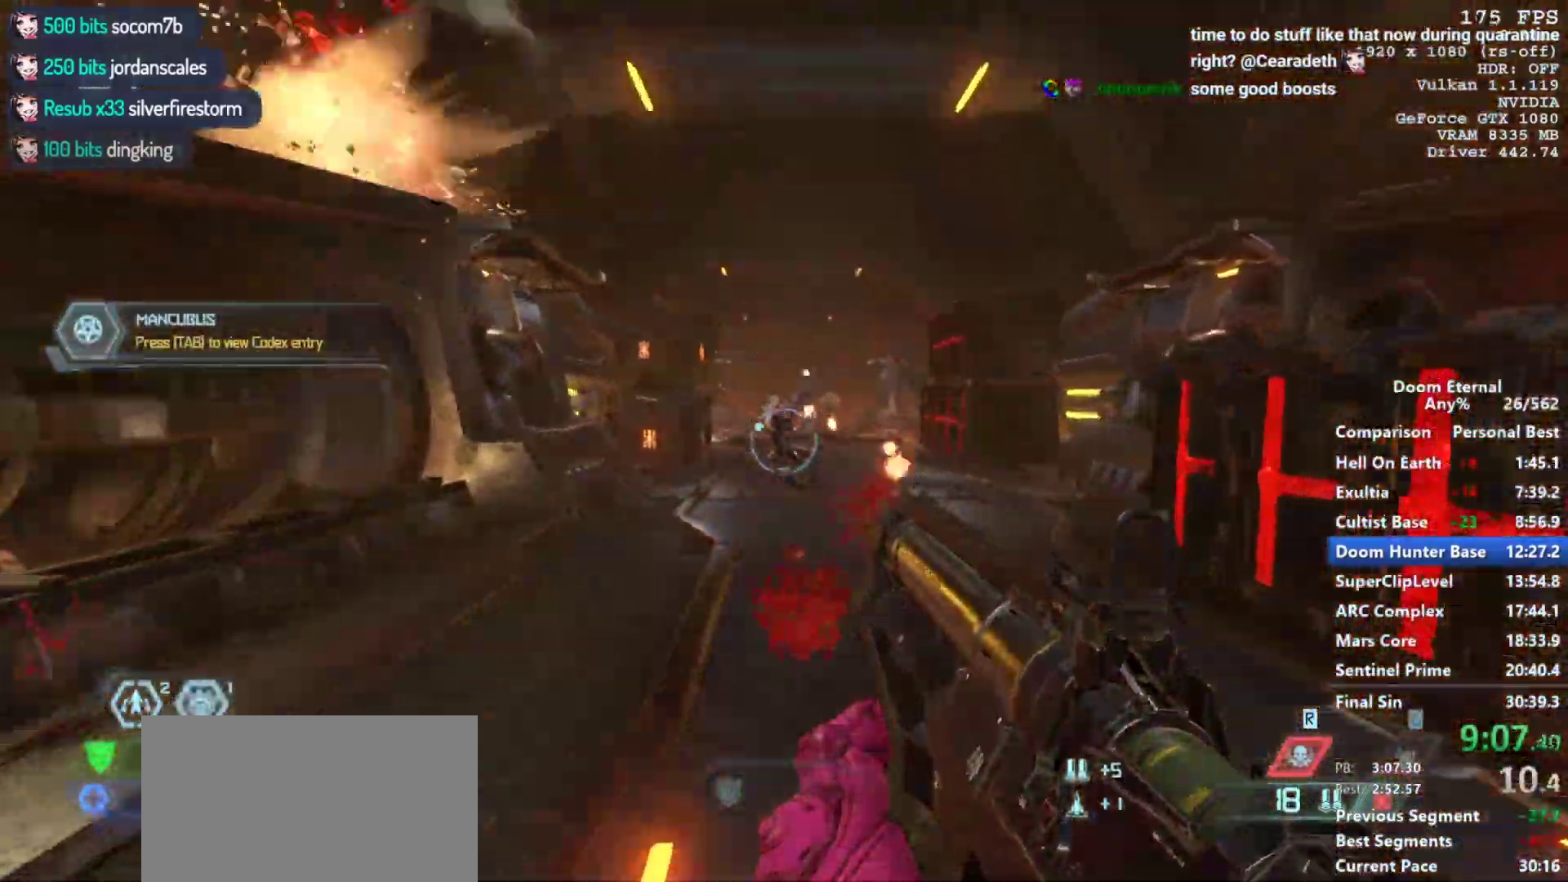
{"keys": ["w"], "mouse": [], "events": [[33, "mouse_left", "down"], [183, "mouse_left", "up"], [183, "mouse_right", "up"]]}
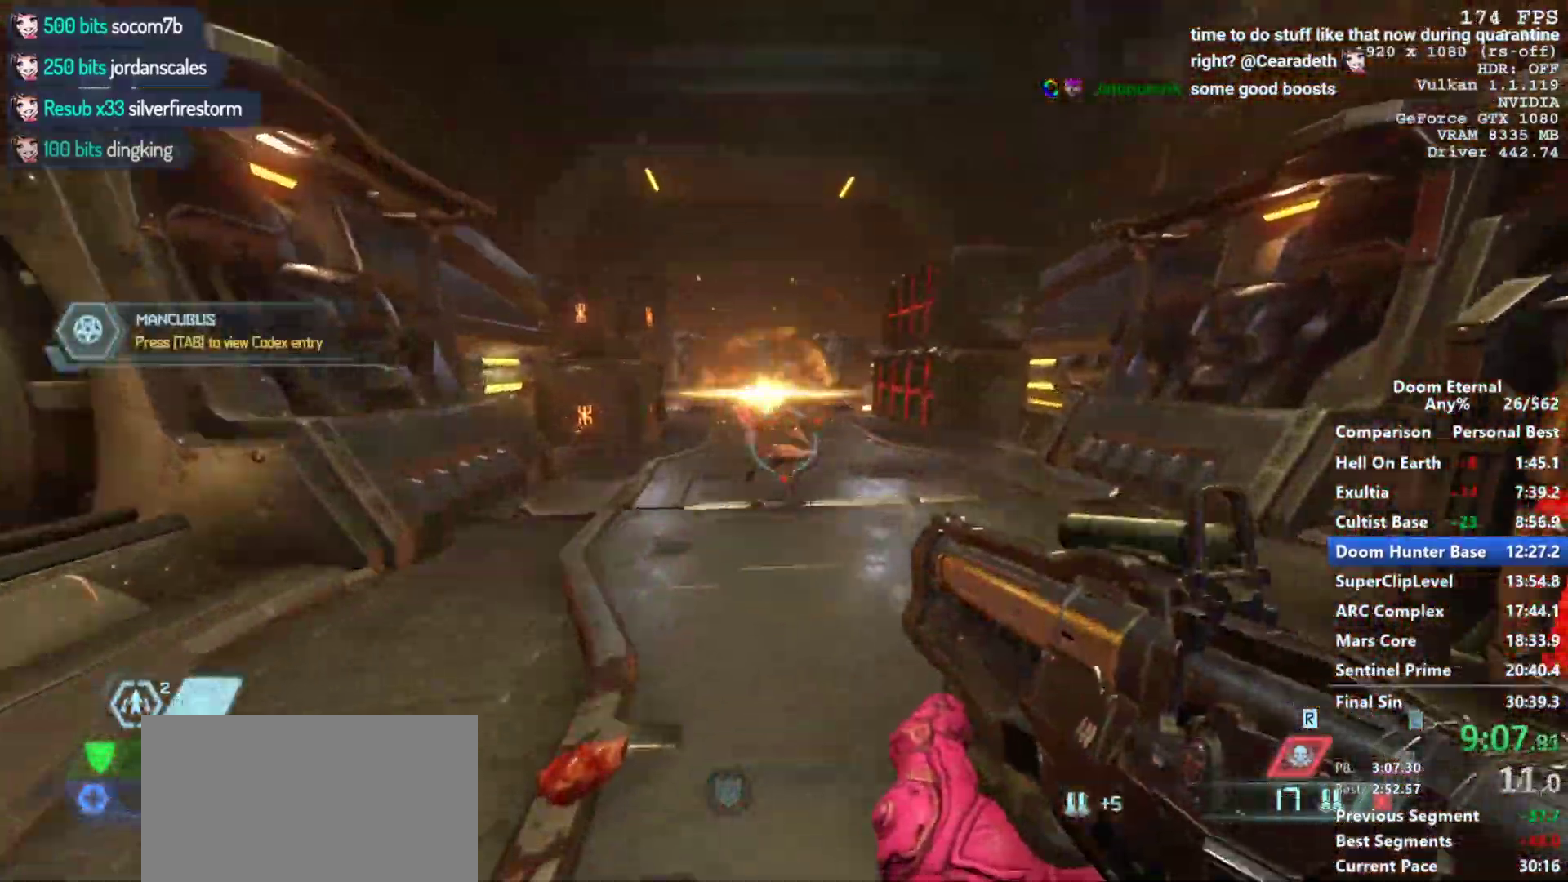
{"keys": ["w"], "mouse": ["left"], "events": [[50, "3", "down"], [150, "3", "up"], [467, "mouse_left", "down"]]}
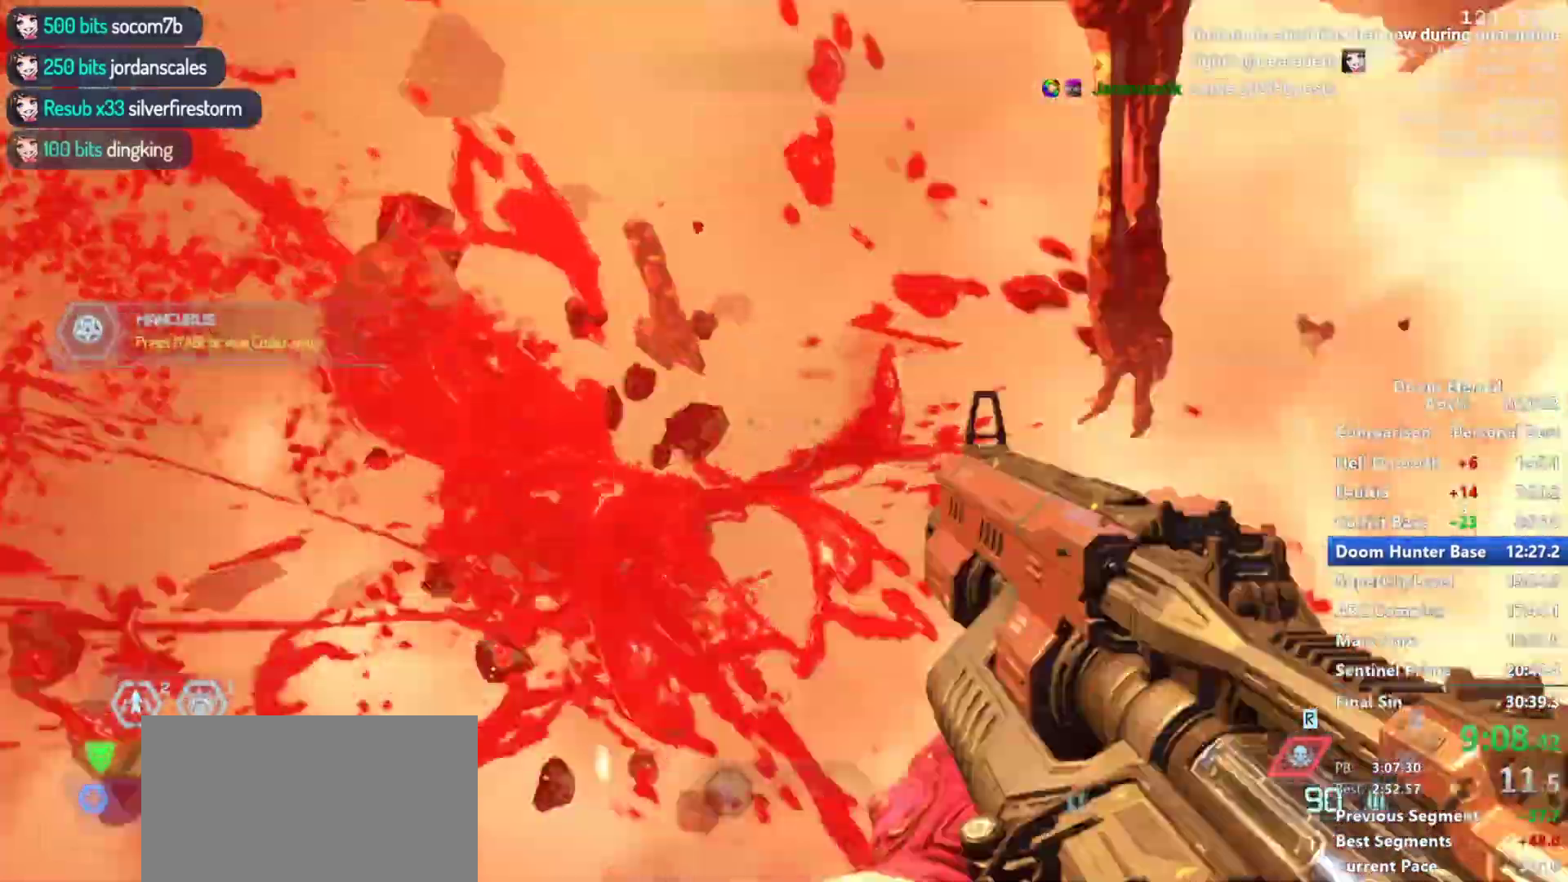
{"keys": ["w"], "mouse": ["left"], "events": []}
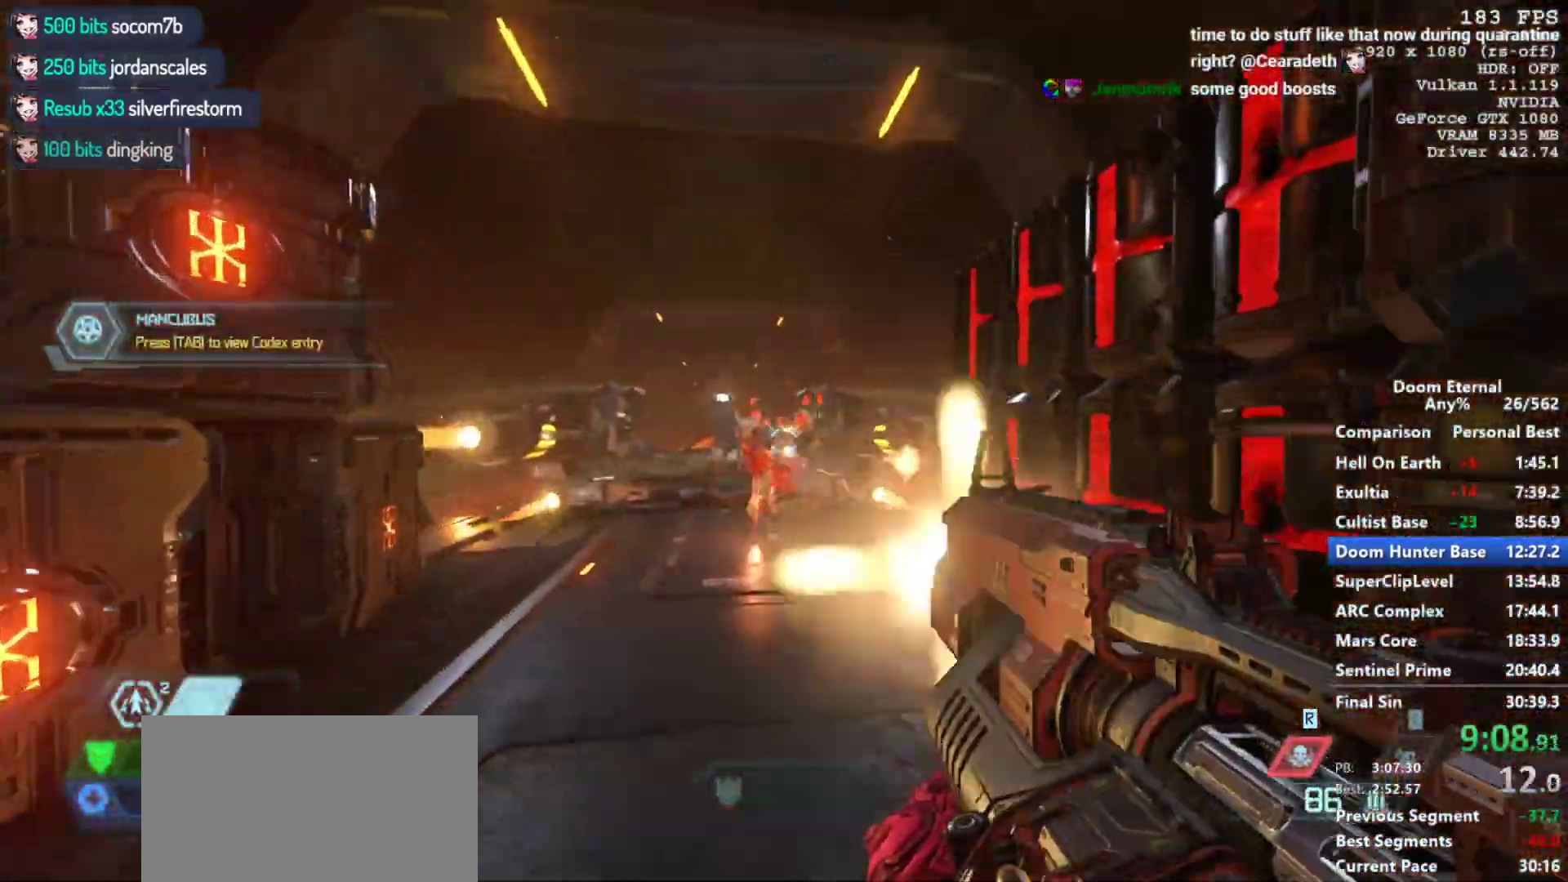
{"keys": ["w"], "mouse": ["left"], "events": []}
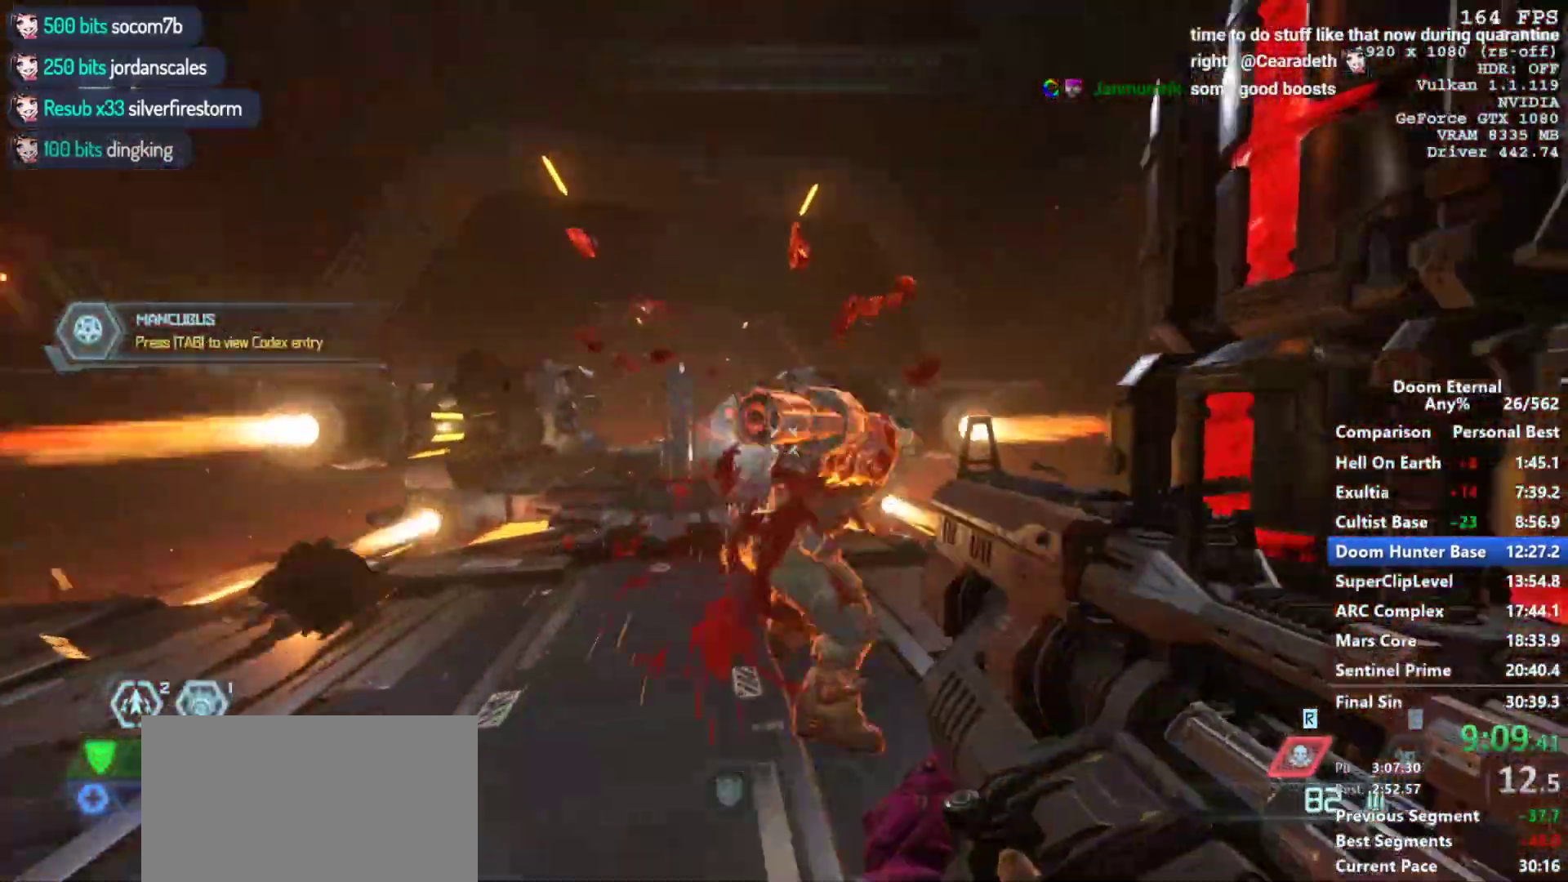
{"keys": ["w"], "mouse": [], "events": [[150, "mouse_left", "up"], [200, "shift", "down"], [283, "shift", "up"]]}
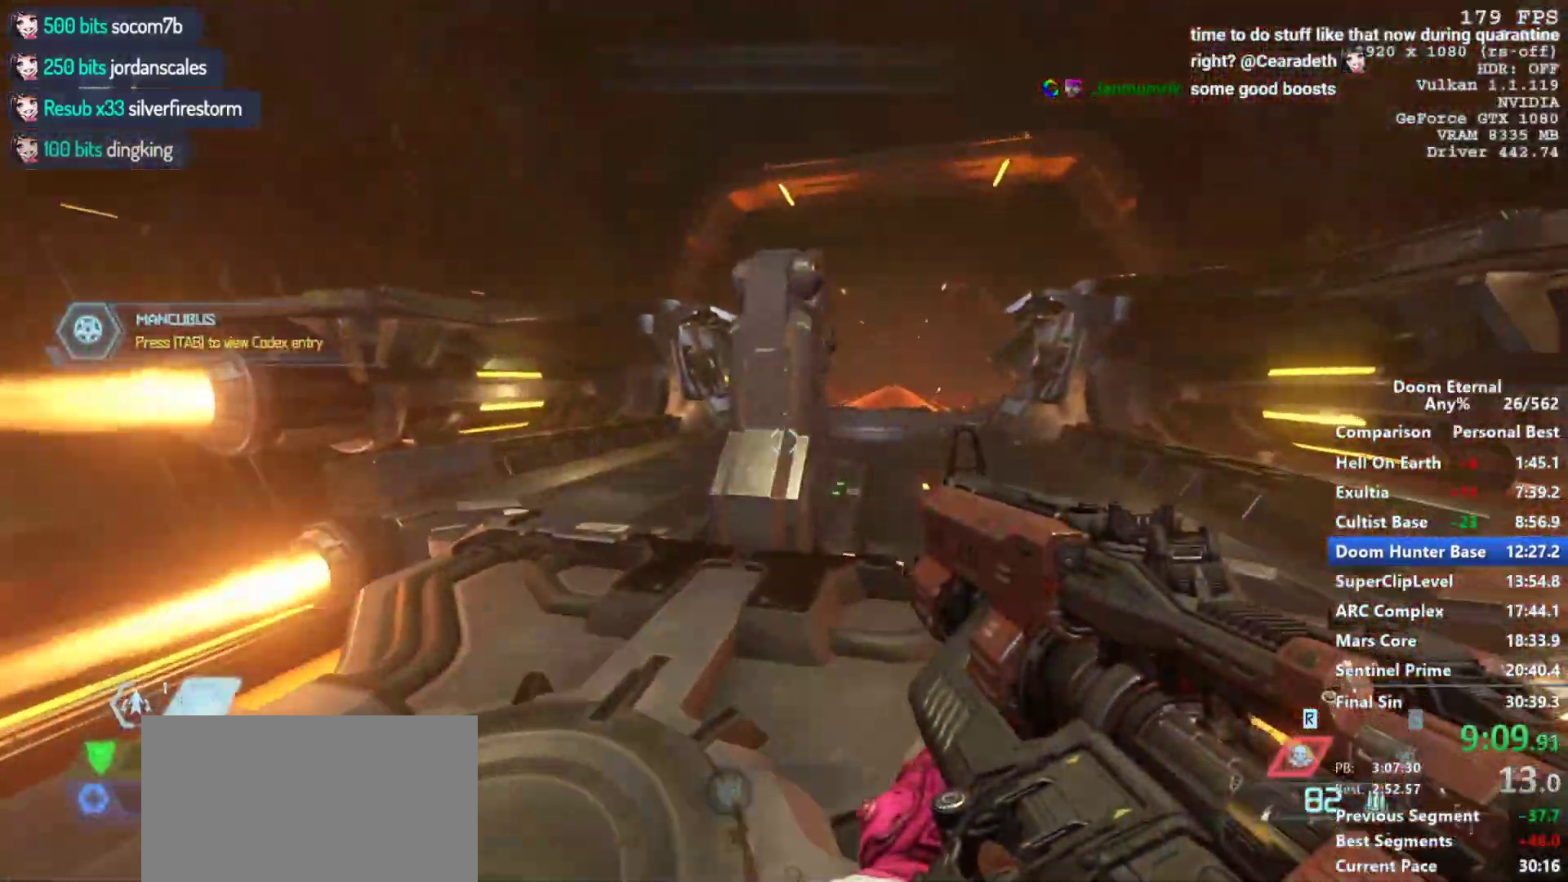
{"keys": ["d", "s"], "mouse": [], "events": [[67, "1", "down"], [117, "1", "up"], [233, "w", "up"], [300, "a", "down"], [350, "a", "up"], [350, "s", "down"], [483, "d", "down"]]}
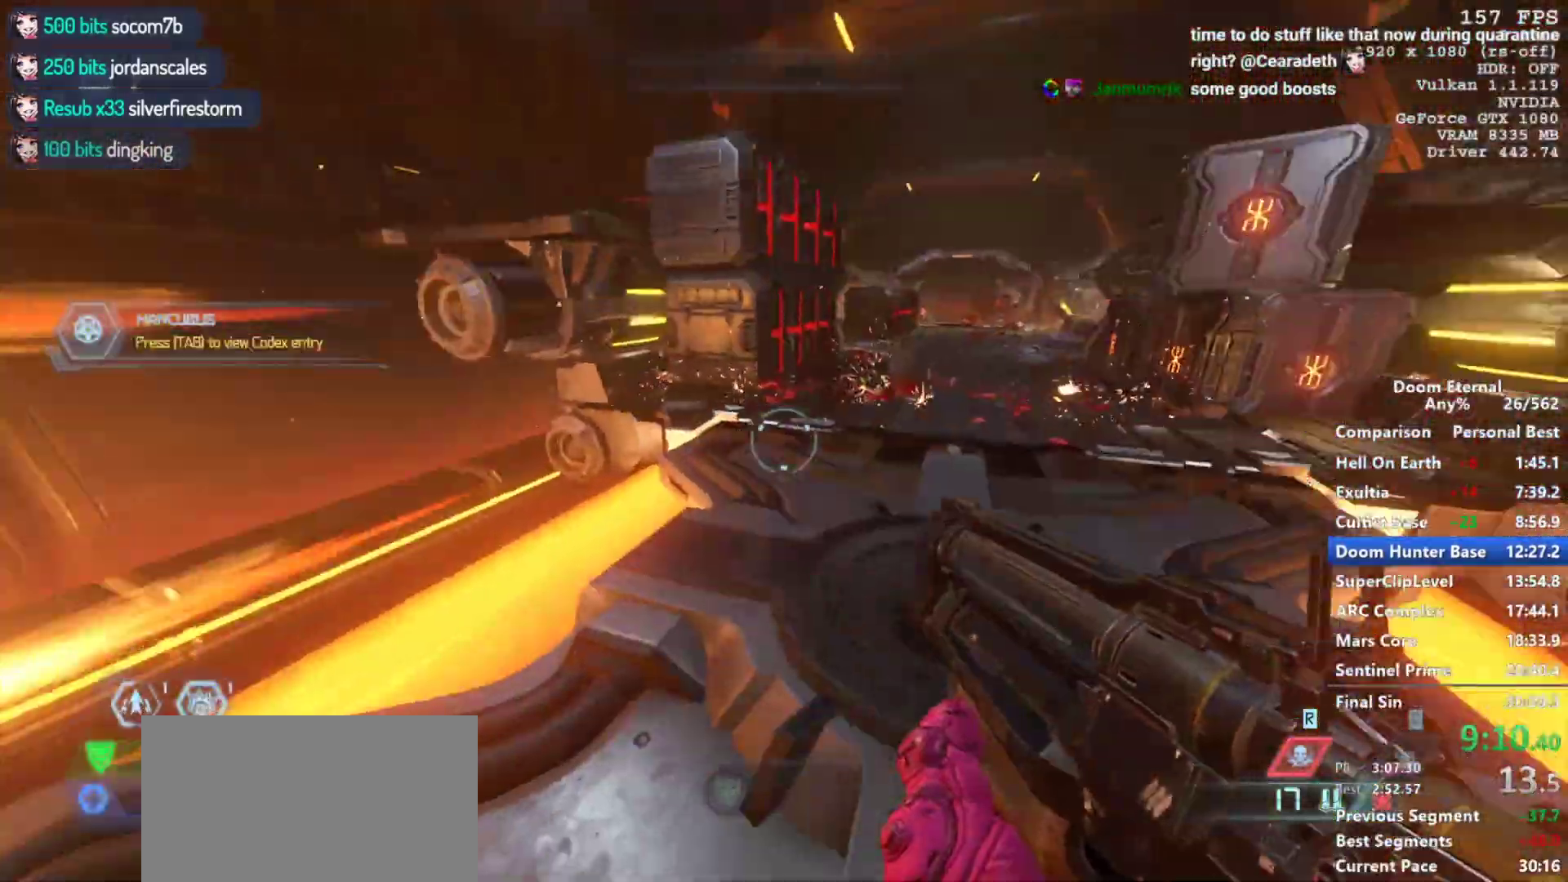
{"keys": ["a", "s"], "mouse": [], "events": [[367, "d", "up"], [417, "a", "down"]]}
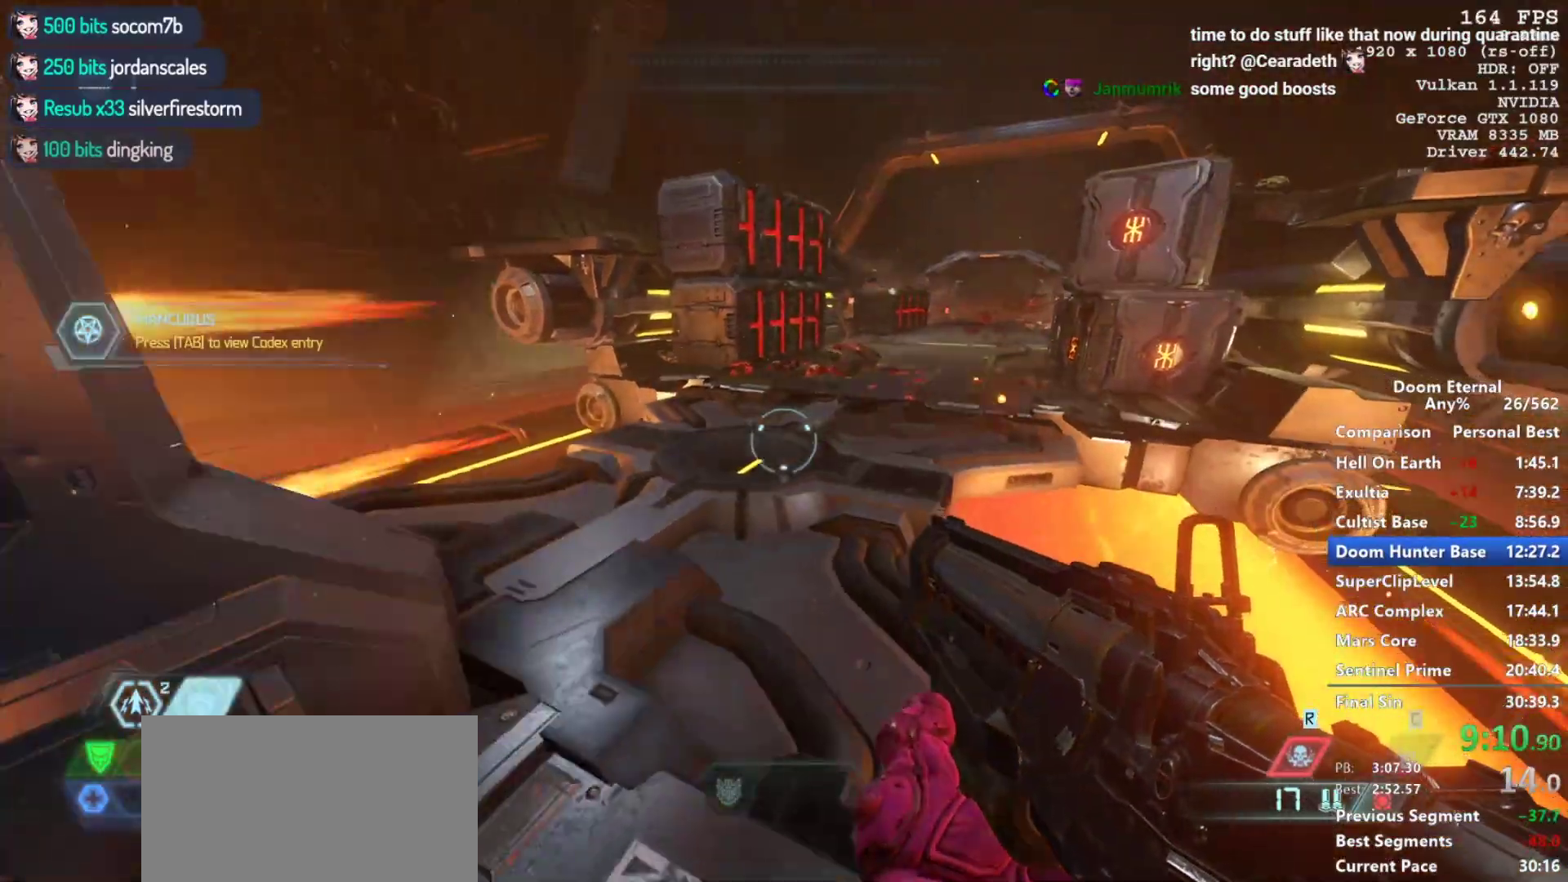
{"keys": [], "mouse": [], "events": [[383, "s", "up"], [433, "a", "up"]]}
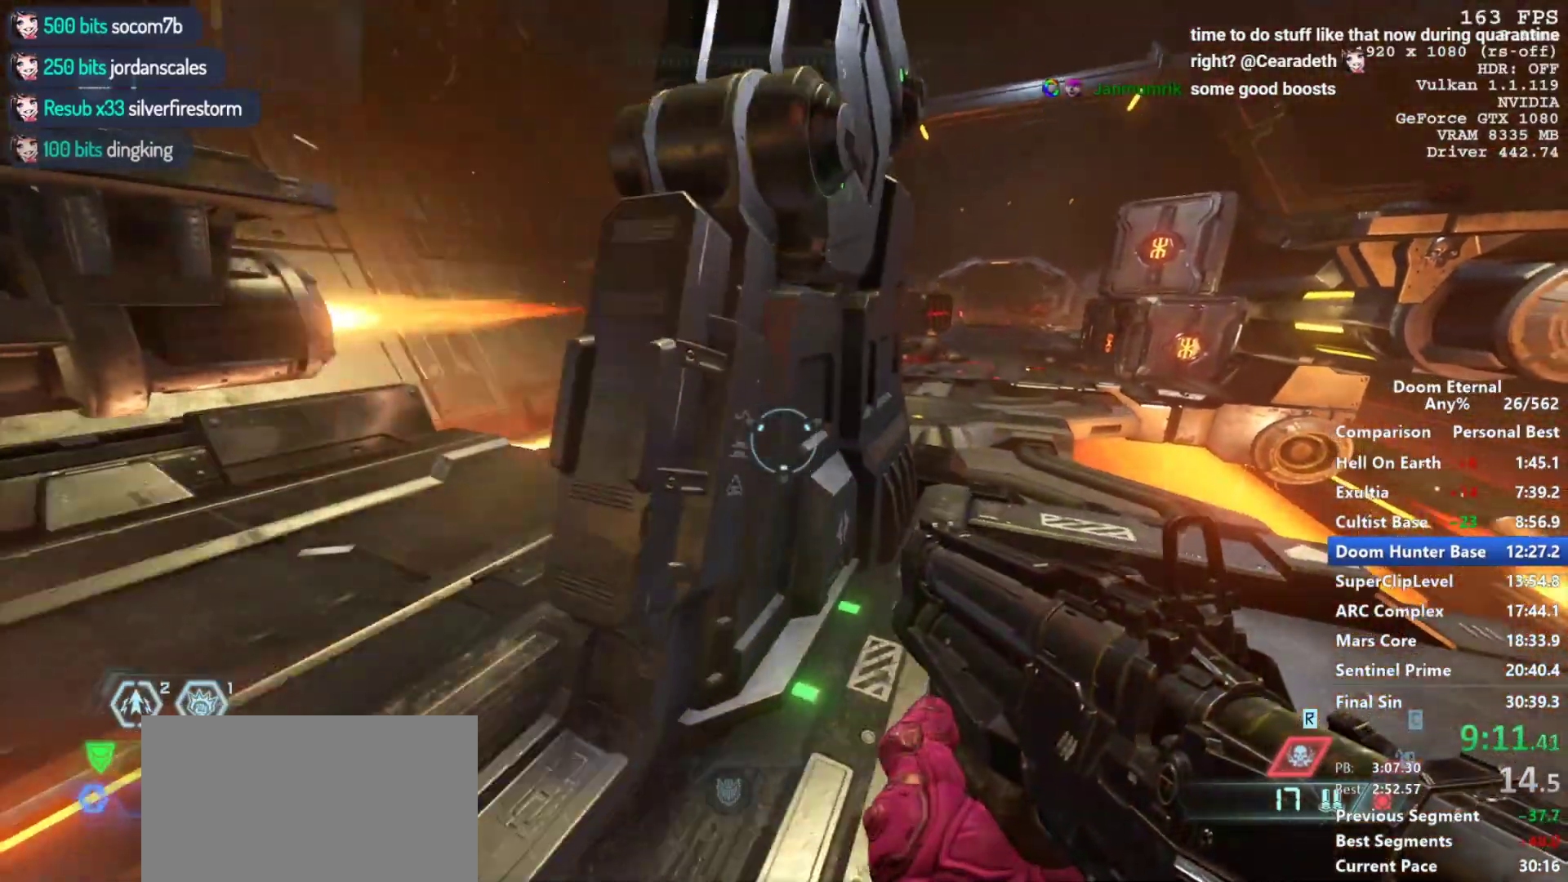
{"keys": [], "mouse": [], "events": [[67, "w", "down"], [300, "w", "up"]]}
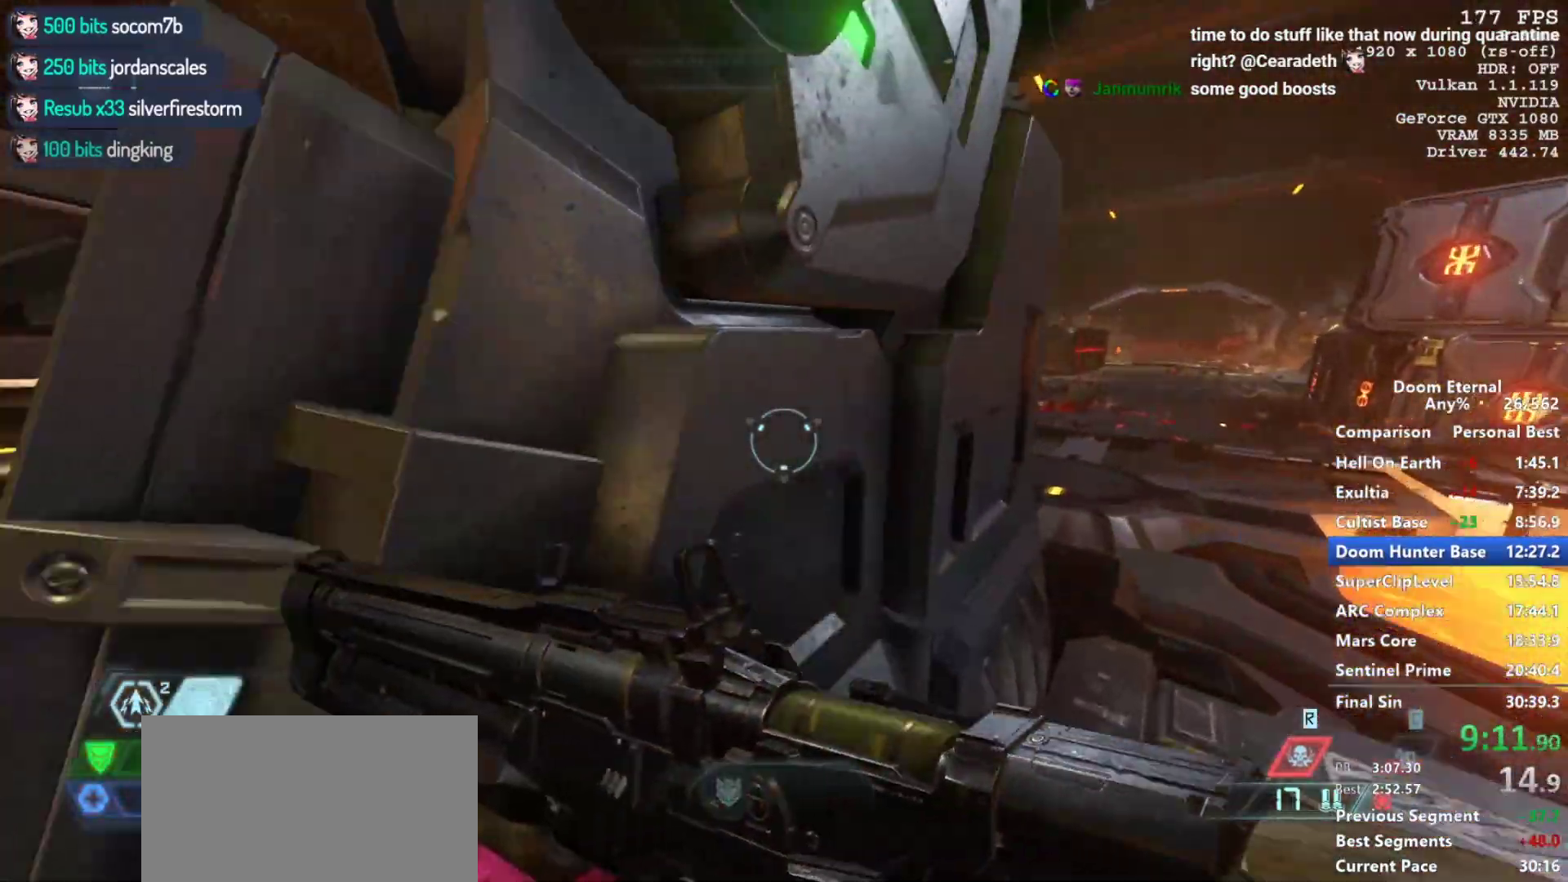
{"keys": [], "mouse": [], "events": []}
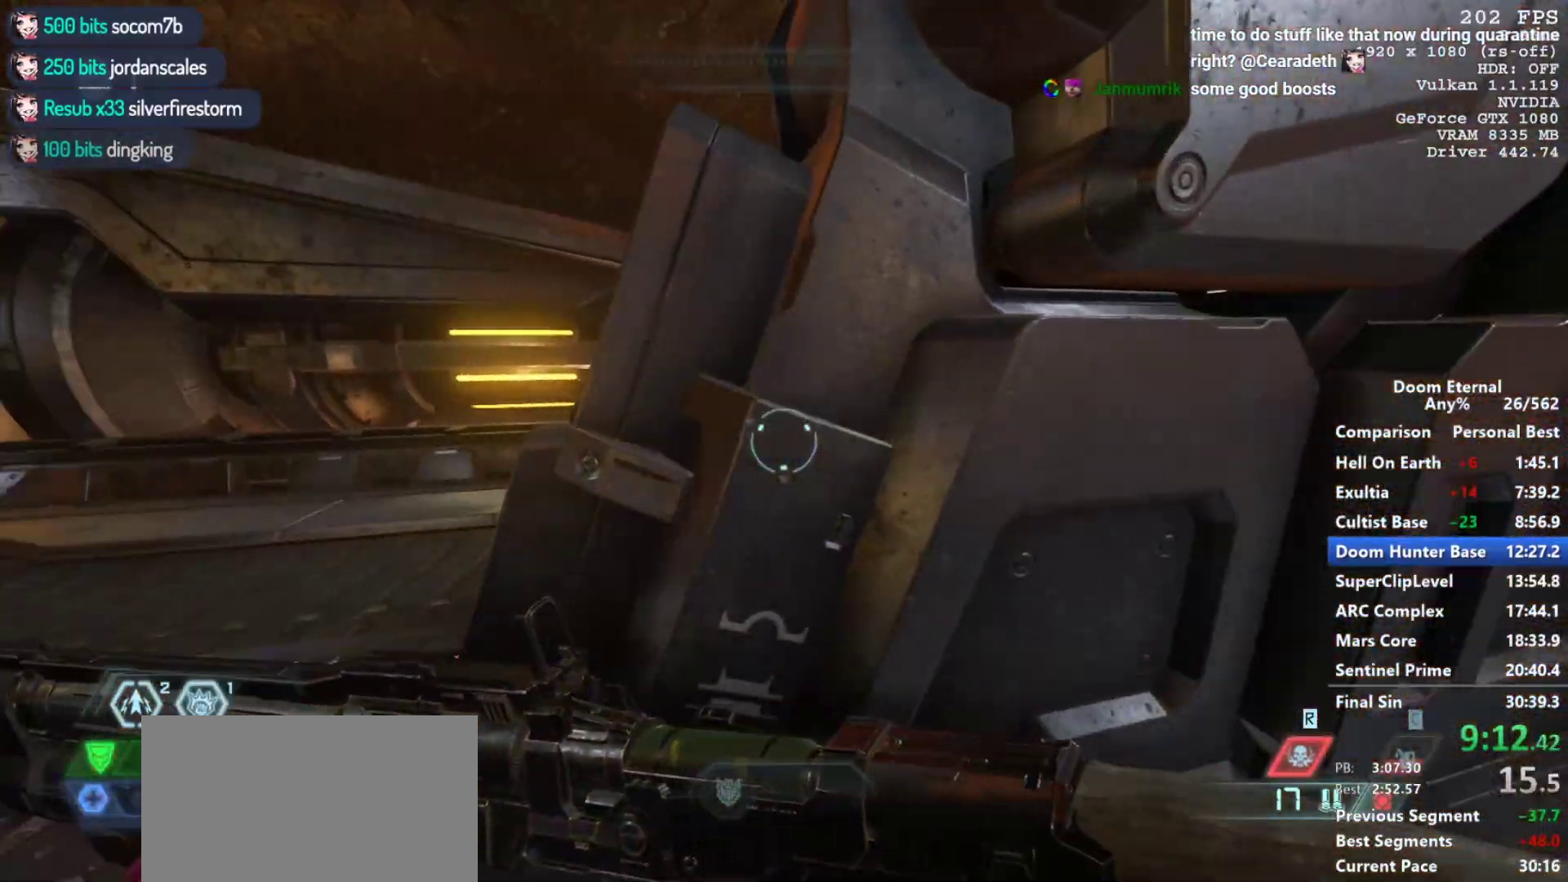
{"keys": ["a"], "mouse": [], "events": [[467, "a", "down"]]}
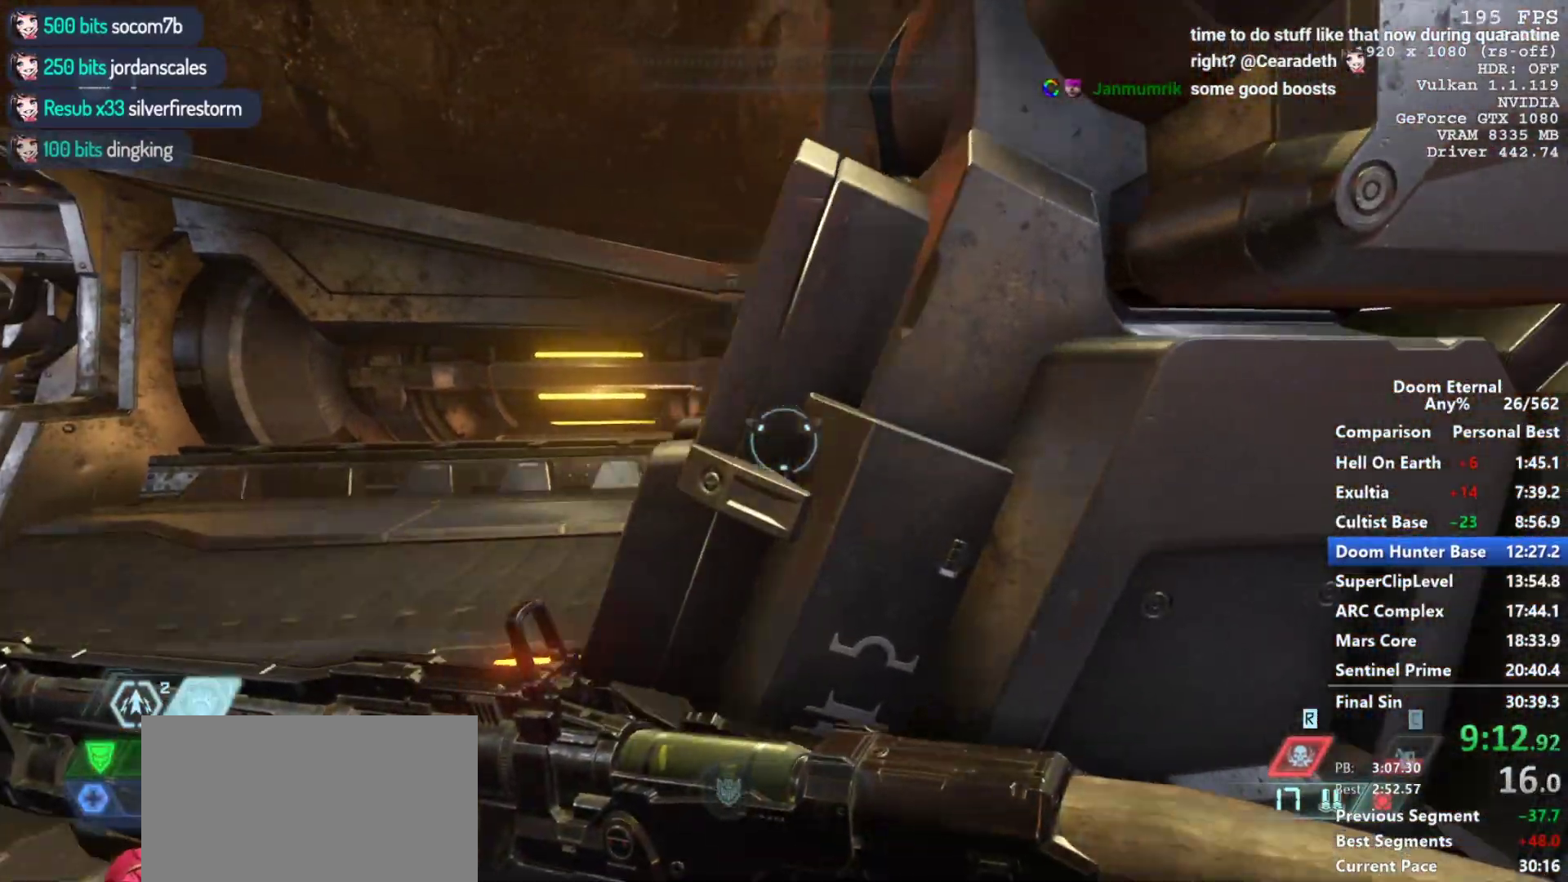
{"keys": [], "mouse": [], "events": [[17, "w", "down"], [67, "a", "up"], [117, "w", "up"]]}
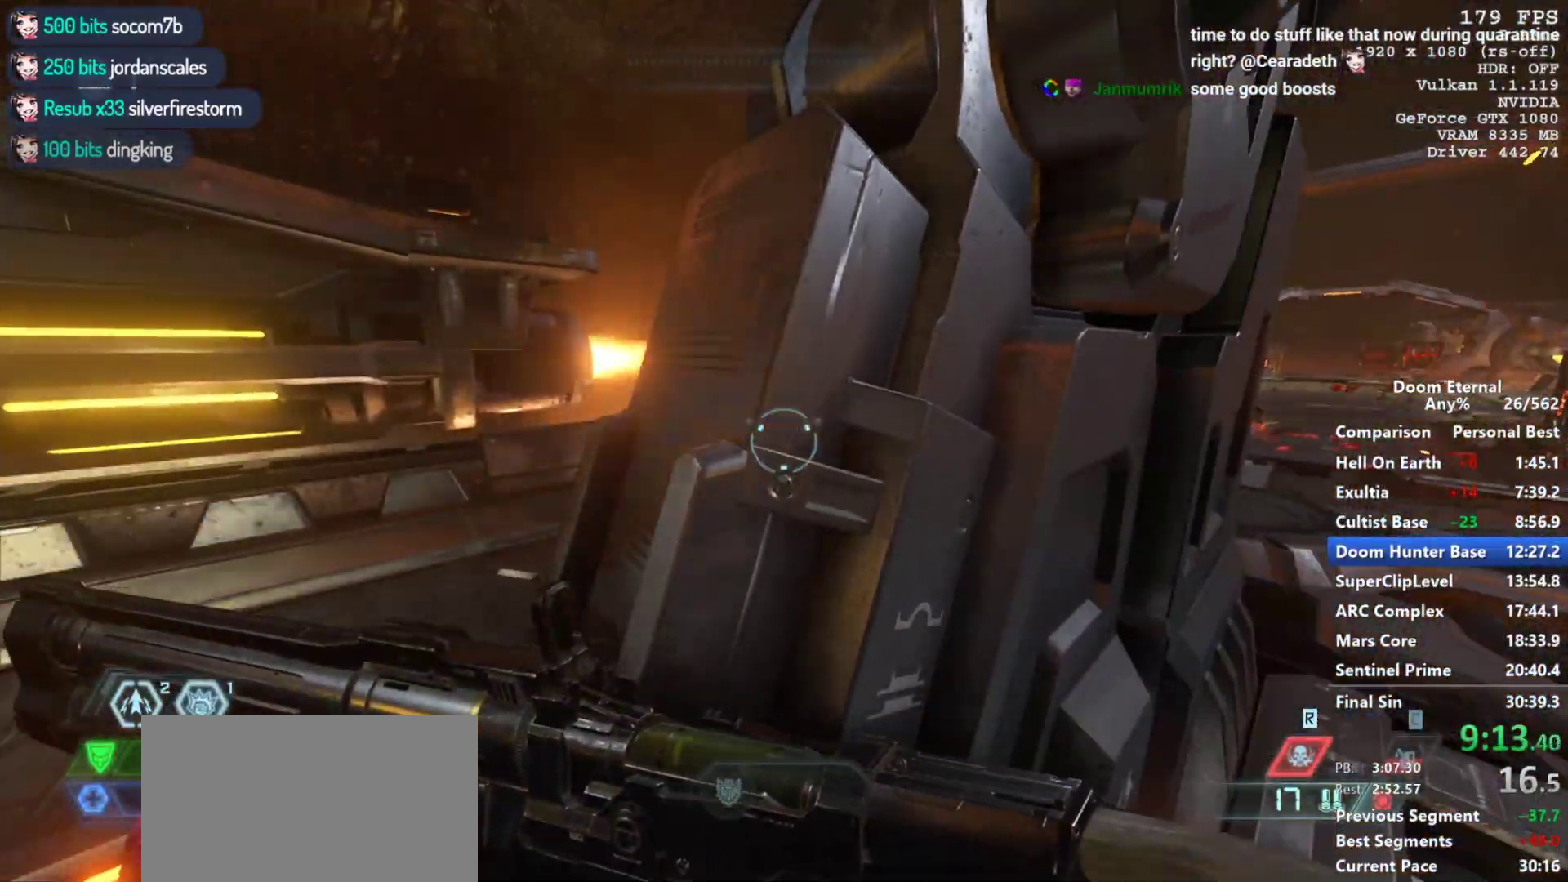
{"keys": ["w"], "mouse": [], "events": [[367, "e", "down"], [417, "e", "up"], [500, "w", "down"]]}
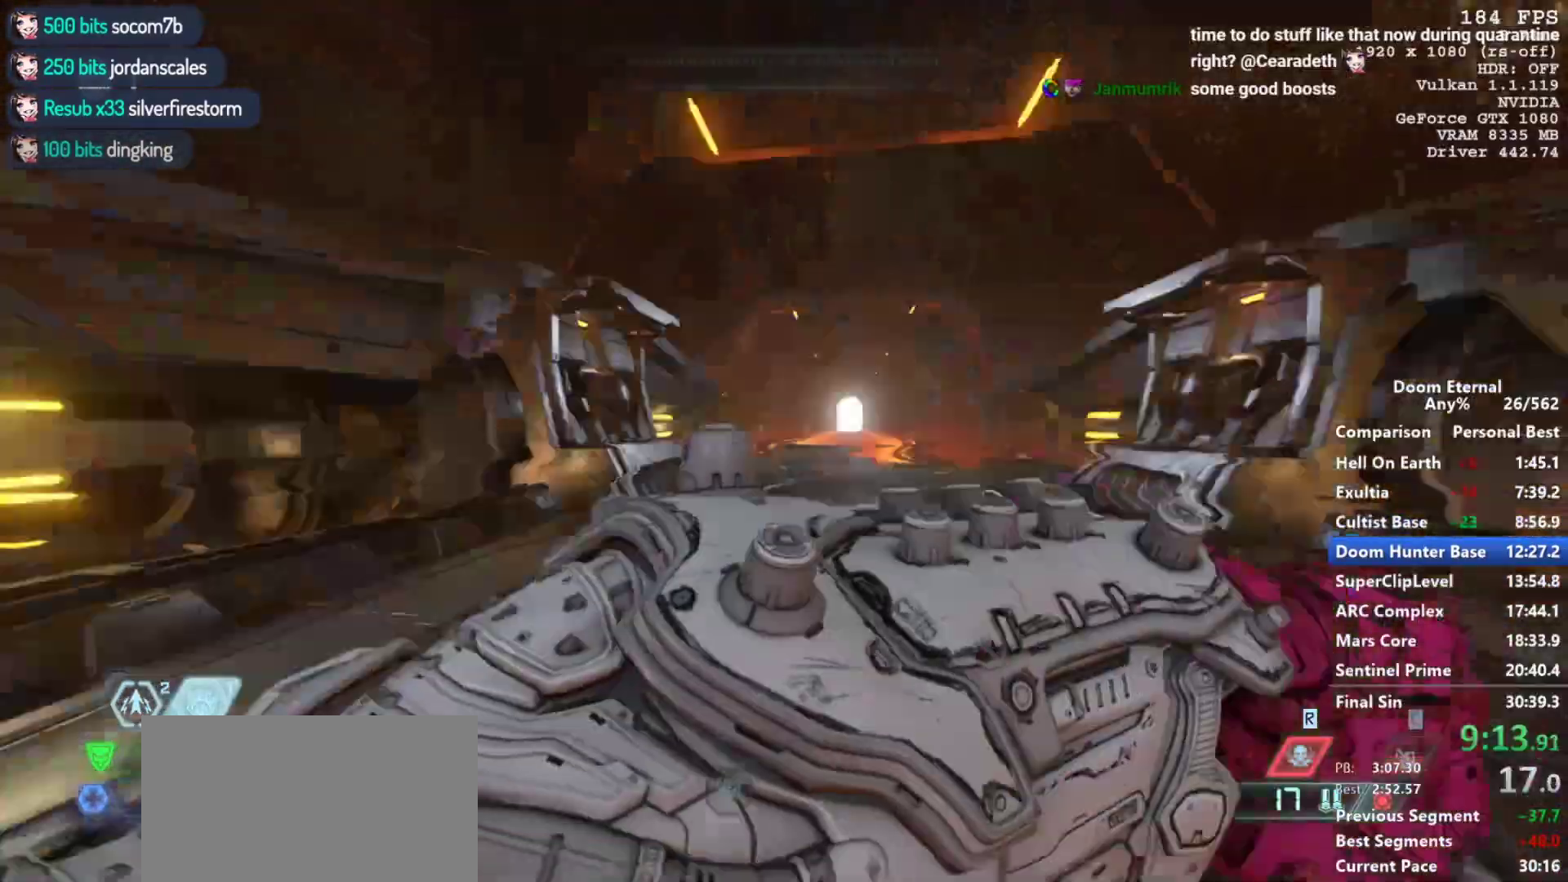
{"keys": ["shift", "w"], "mouse": [], "events": [[267, "space", "down"], [383, "shift", "down"], [383, "space", "up"]]}
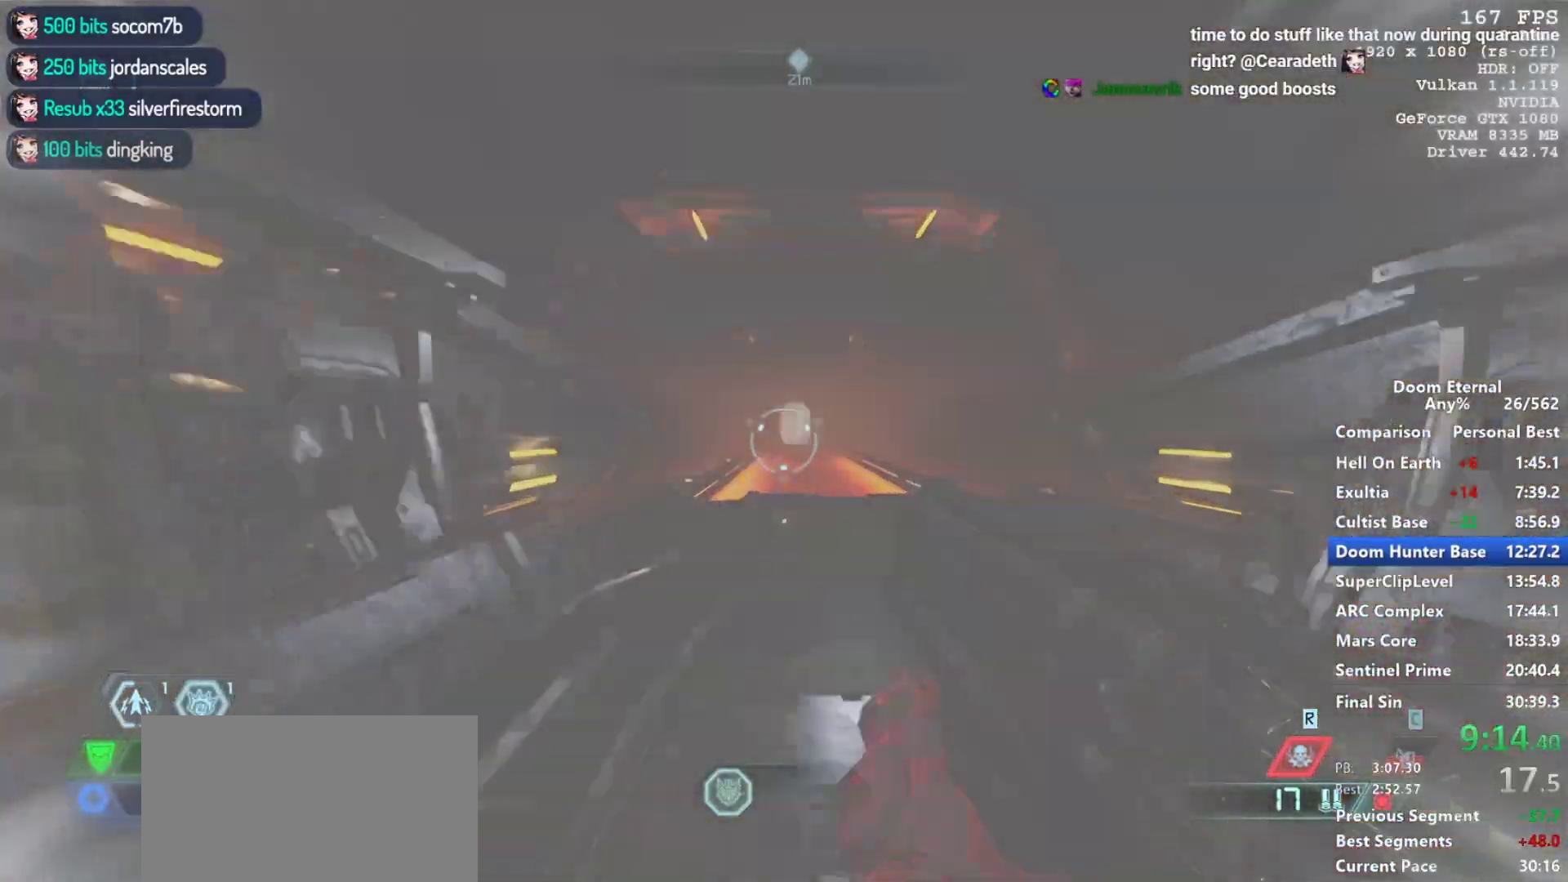
{"keys": ["shift", "w"], "mouse": [], "events": [[17, "shift", "up"], [117, "shift", "down"], [250, "shift", "up"], [350, "space", "down"], [400, "r", "down"], [450, "shift", "down"], [483, "r", "up"], [483, "space", "up"]]}
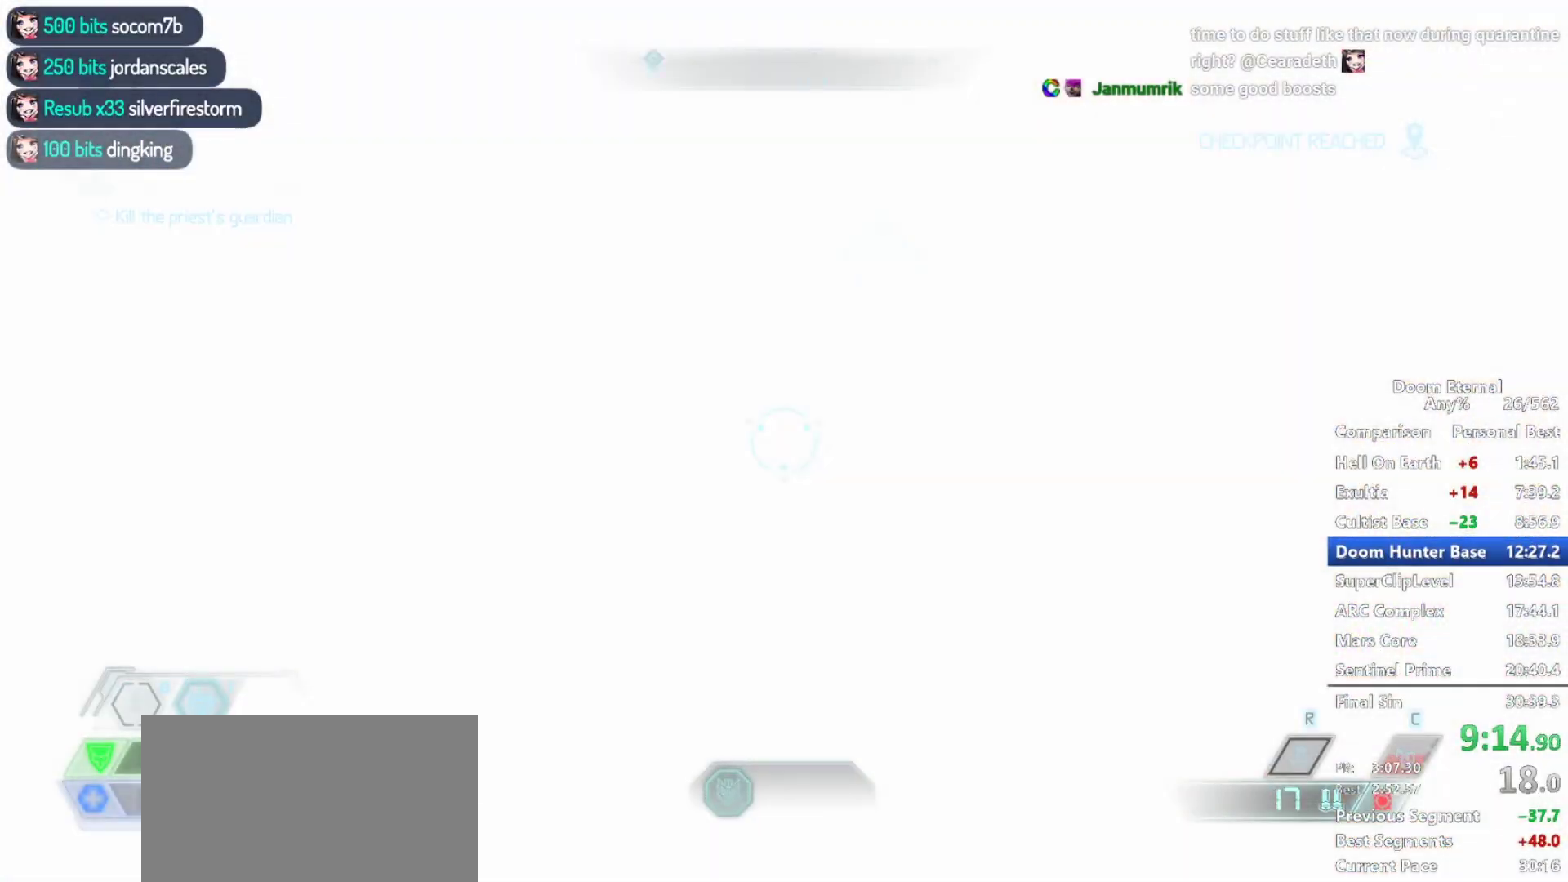
{"keys": ["r", "space"], "mouse": [], "events": [[33, "shift", "up"], [133, "r", "down"], [133, "shift", "down"], [133, "space", "down"], [217, "r", "up"], [217, "shift", "up"], [267, "space", "up"], [317, "r", "down"], [367, "space", "down"], [417, "r", "up"], [417, "space", "up"], [417, "w", "up"], [500, "r", "down"], [500, "space", "down"]]}
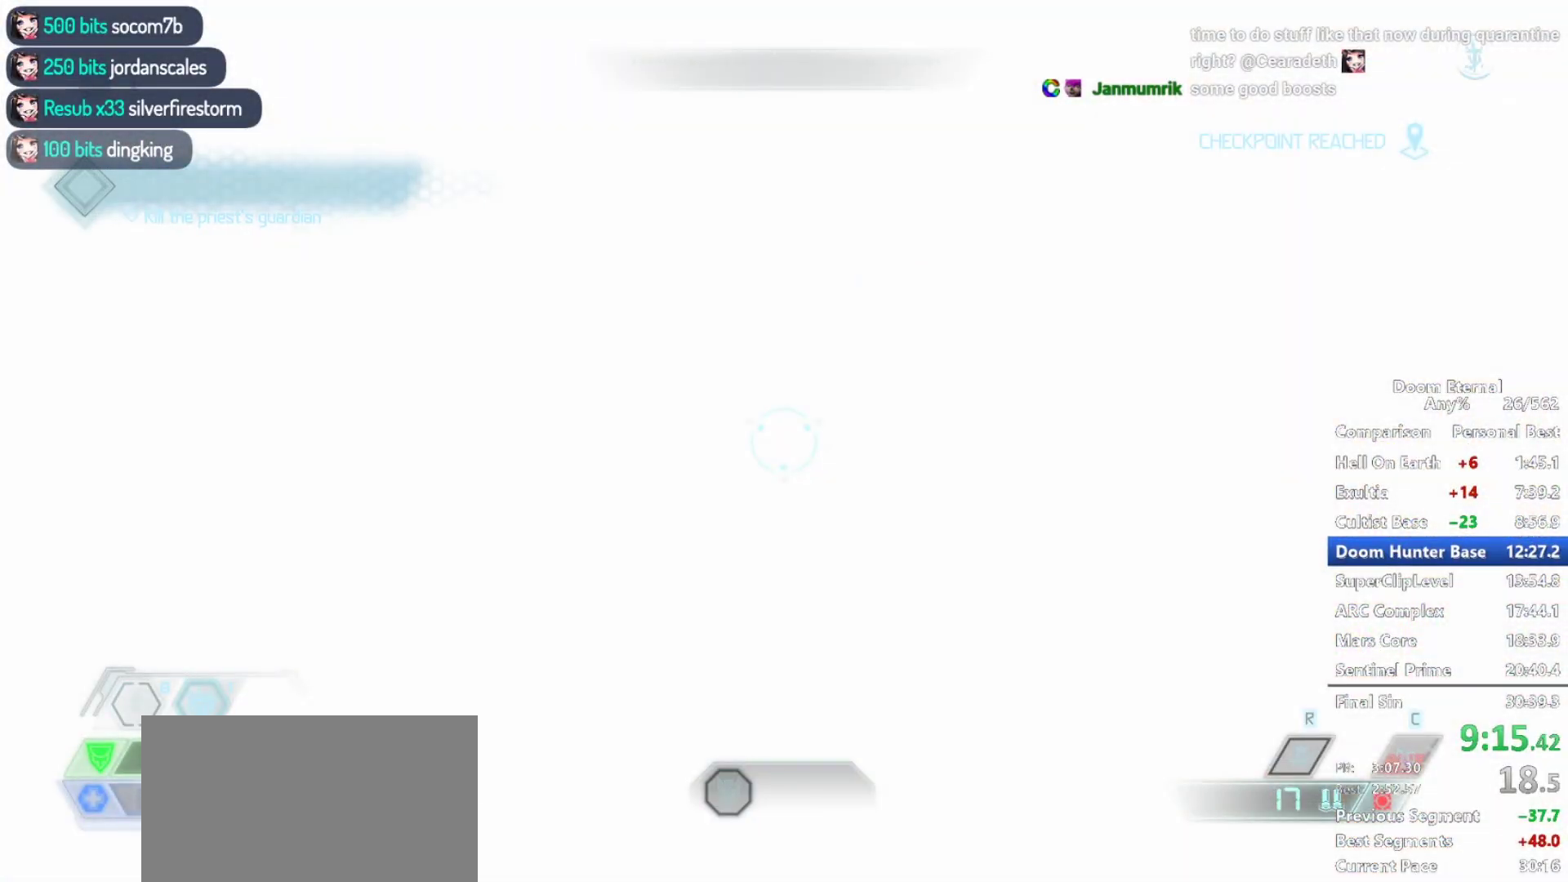
{"keys": ["r", "space"], "mouse": [], "events": [[50, "w", "down"], [200, "space", "up"], [200, "w", "up"], [233, "r", "up"], [283, "space", "down"], [333, "r", "down"]]}
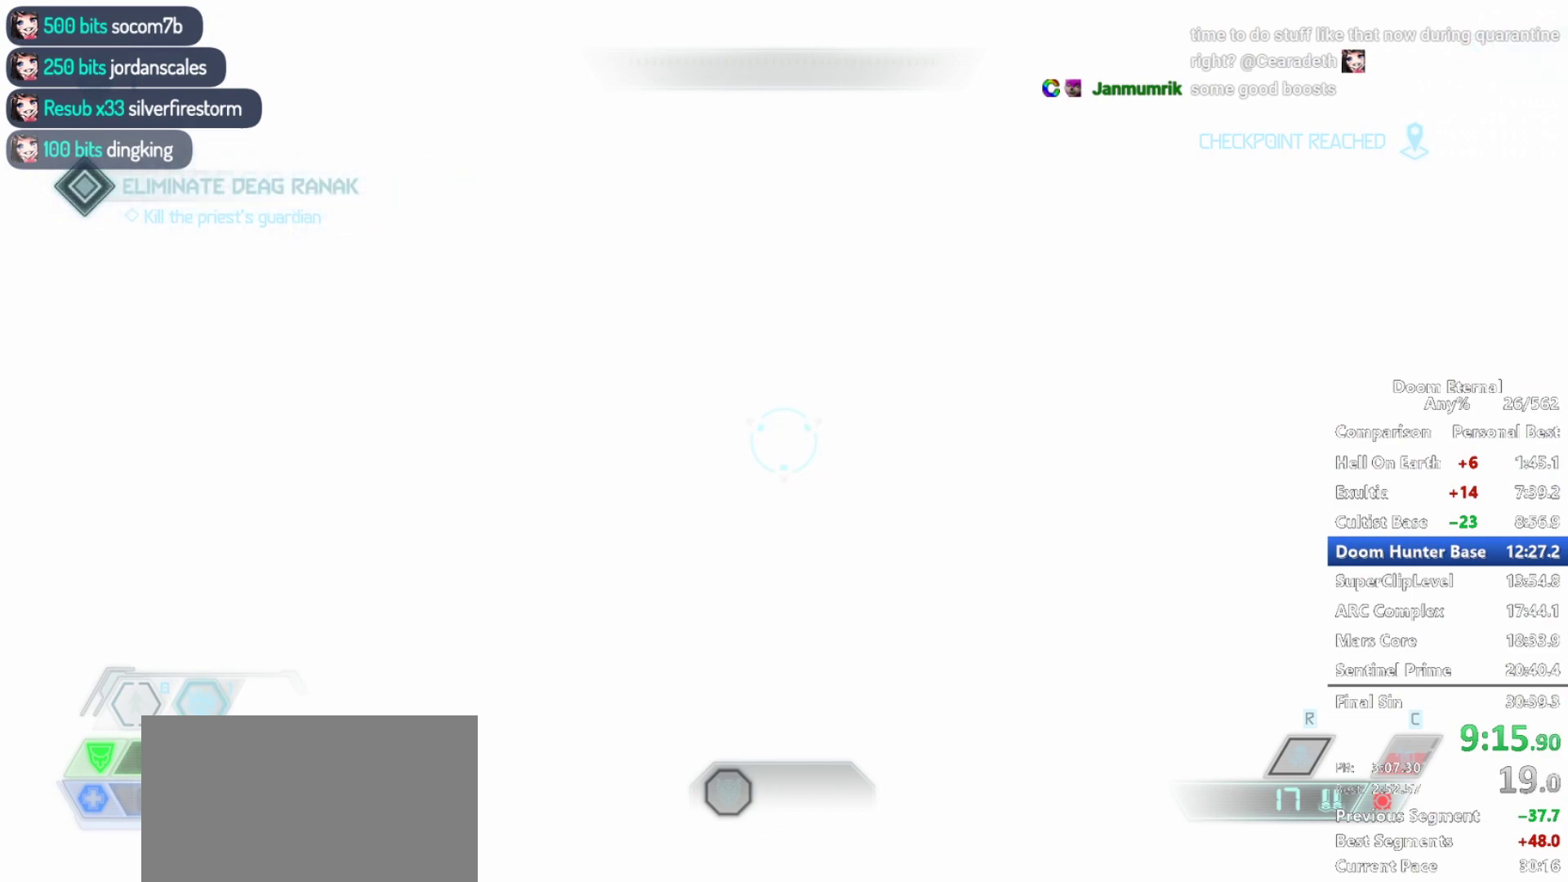
{"keys": ["r", "s"], "mouse": [], "events": [[67, "space", "up"], [117, "r", "up"], [250, "space", "down"], [350, "r", "down"], [350, "s", "down"], [483, "space", "up"]]}
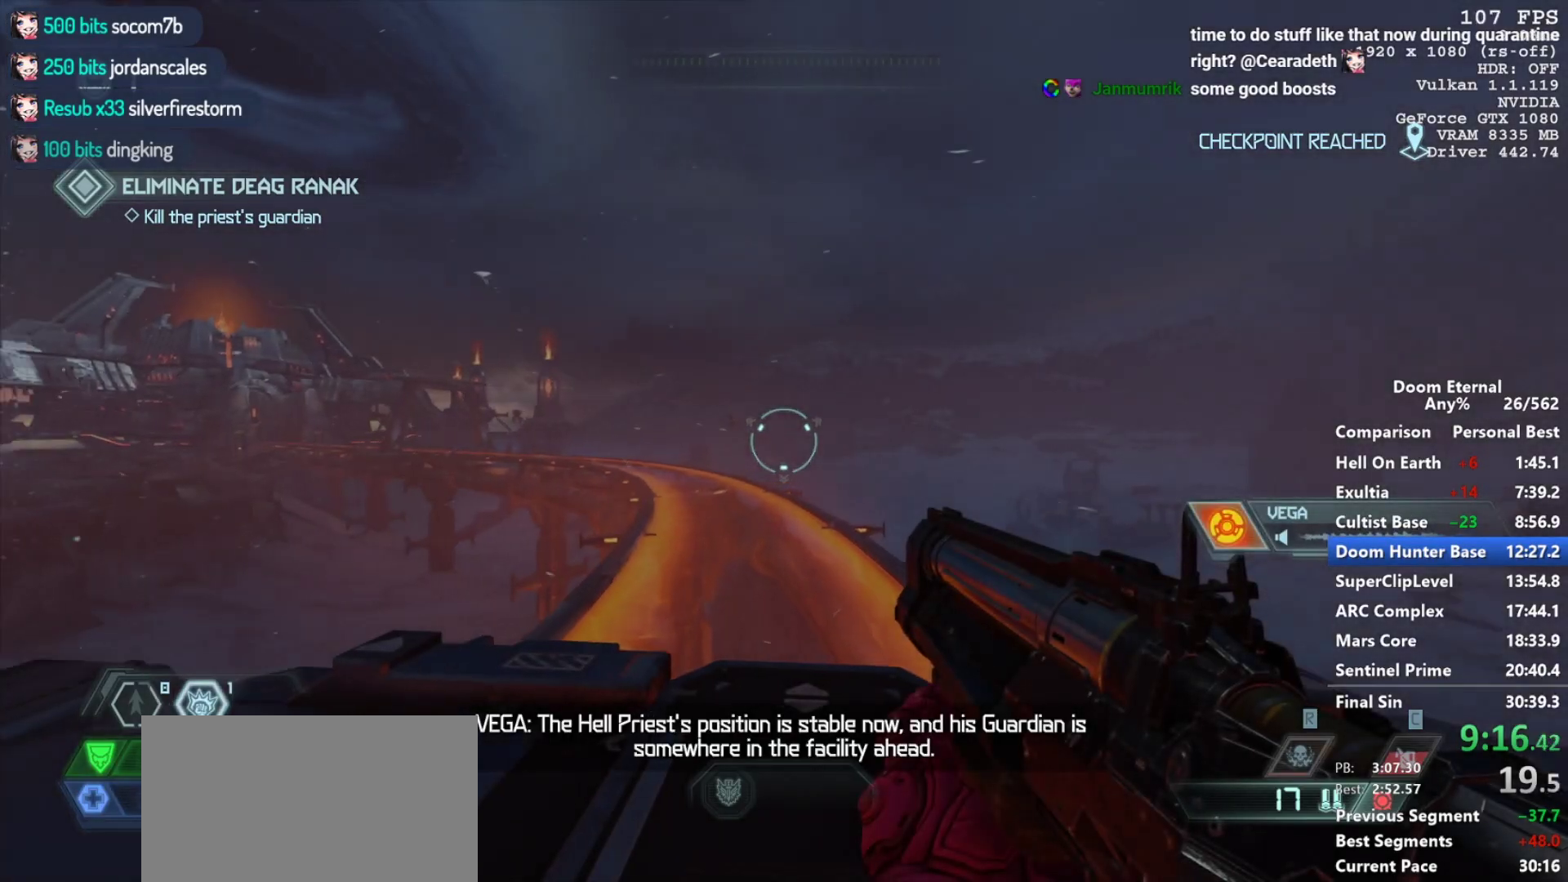
{"keys": [], "mouse": [], "events": [[83, "r", "up"], [317, "mouse_left", "down"], [367, "mouse_left", "up"], [450, "mouse_left", "down"], [500, "mouse_left", "up"], [500, "s", "up"]]}